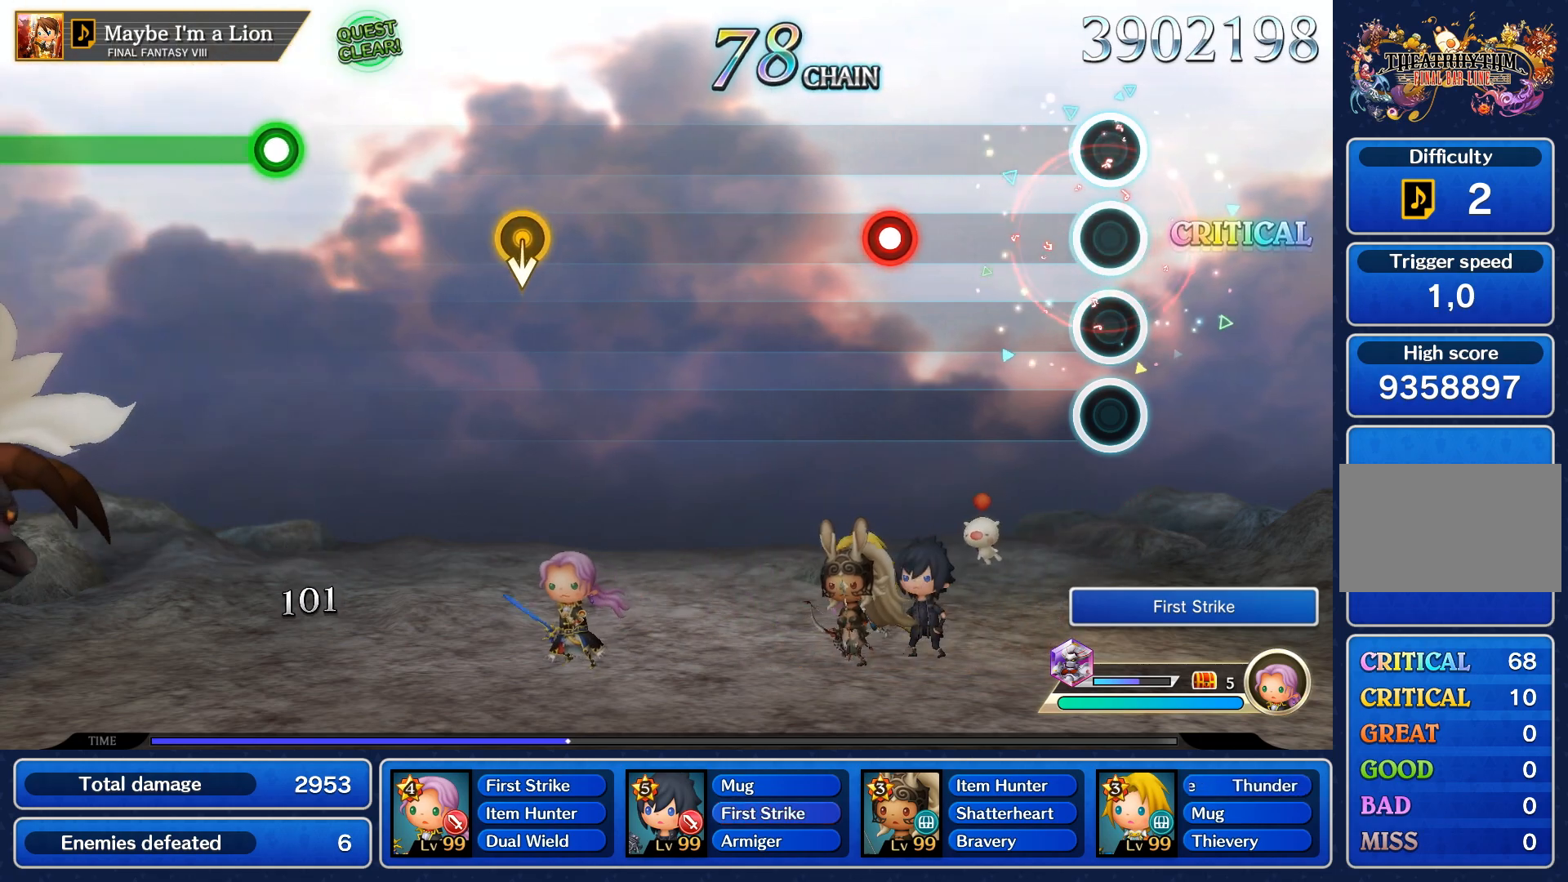
Gameplay with a controller (PlayStation layout); each line is a JSON object with the inputs held at the frame after it. "events" lists button and stick changes between this image and that frame as [ms after this image, input, new state], when the widget could be followed in between. Not read: L3 R3.
{"buttons": [], "left_stick": "center", "right_stick": "center", "events": []}
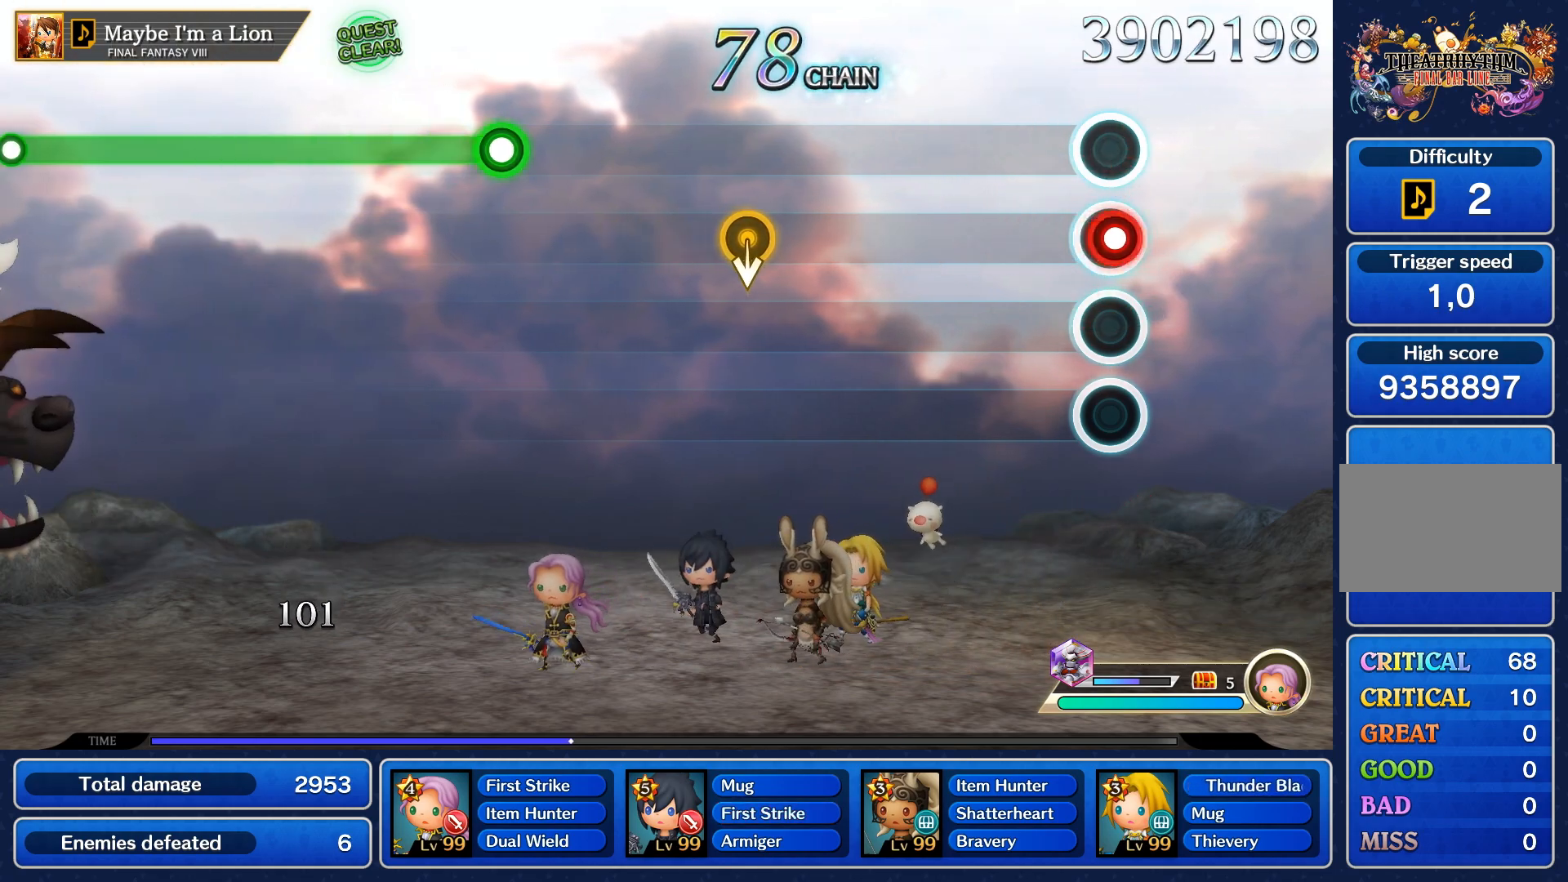
{"buttons": [], "left_stick": "center", "right_stick": "center", "events": [[17, "R1", "down"], [100, "R1", "up"]]}
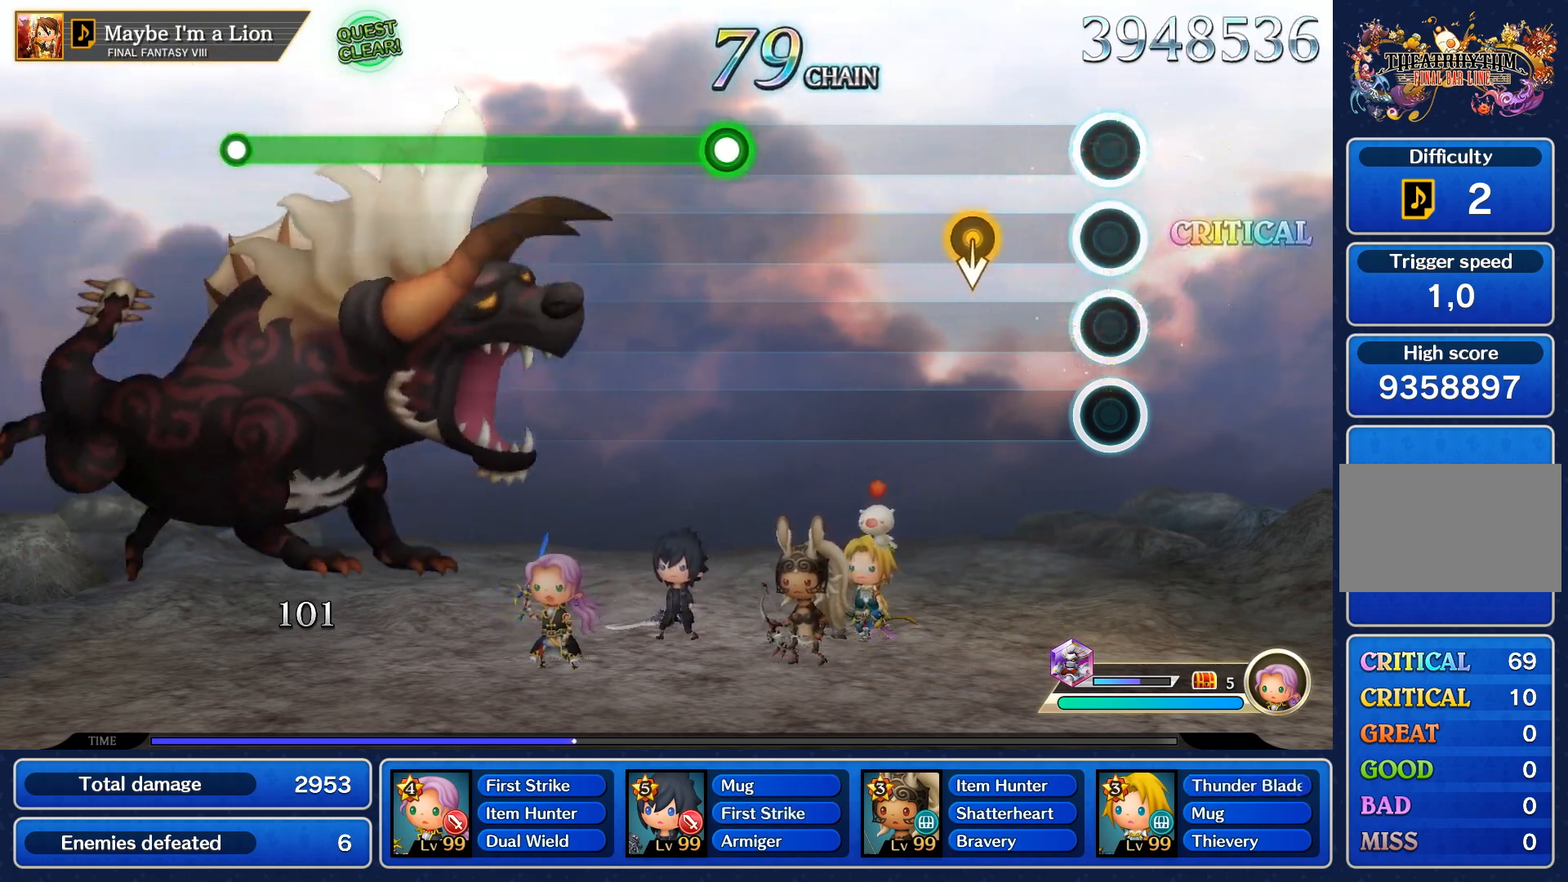
{"buttons": [], "left_stick": "center", "right_stick": "center", "events": []}
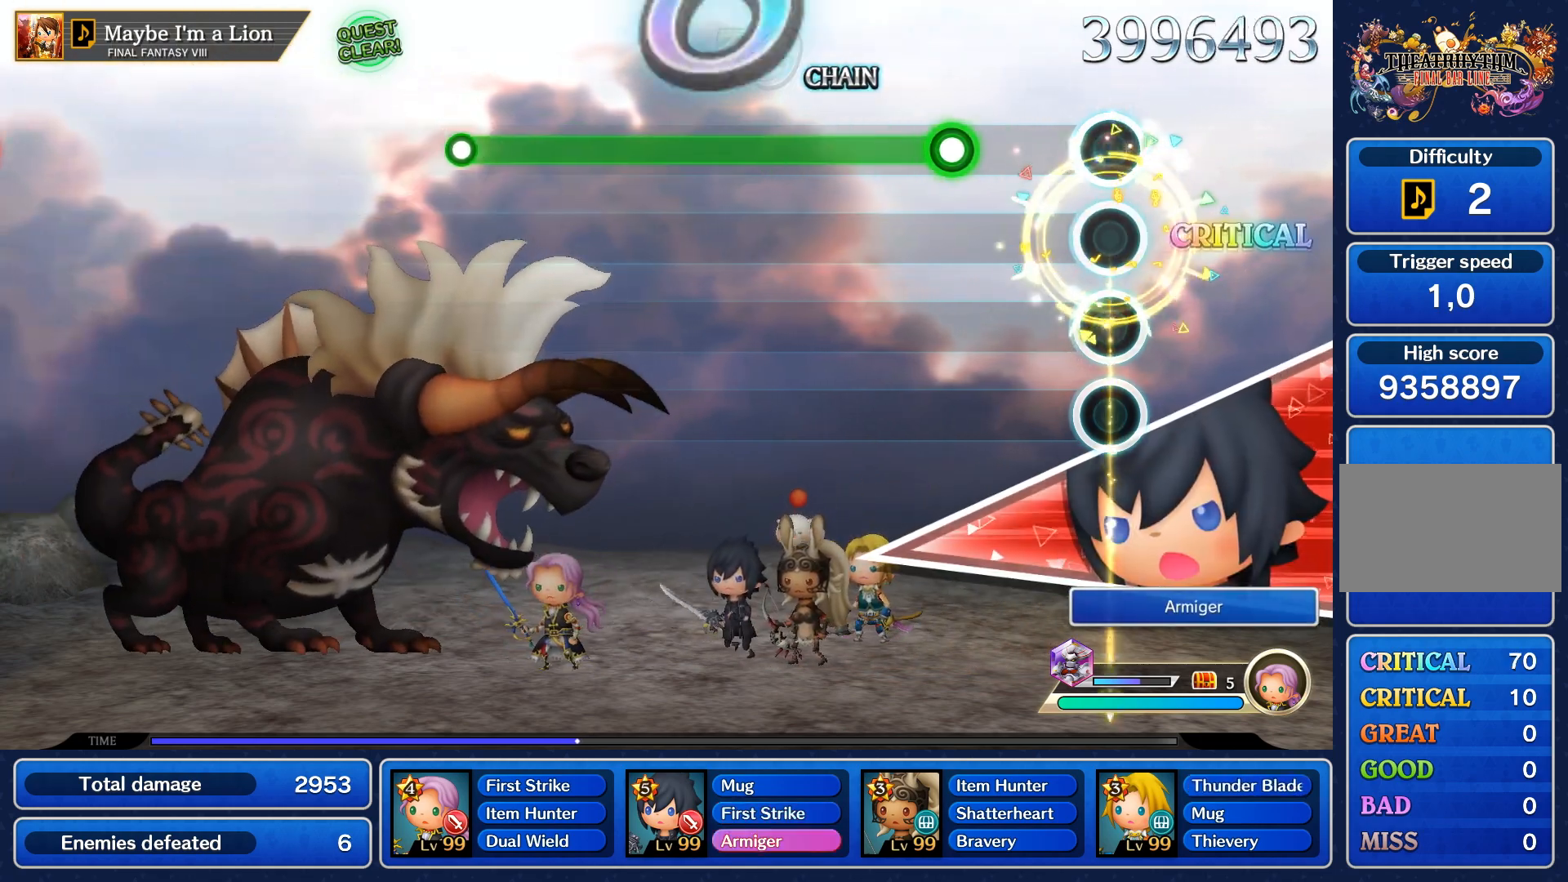
{"buttons": ["R1"], "left_stick": "center", "right_stick": "center", "events": [[400, "R1", "down"]]}
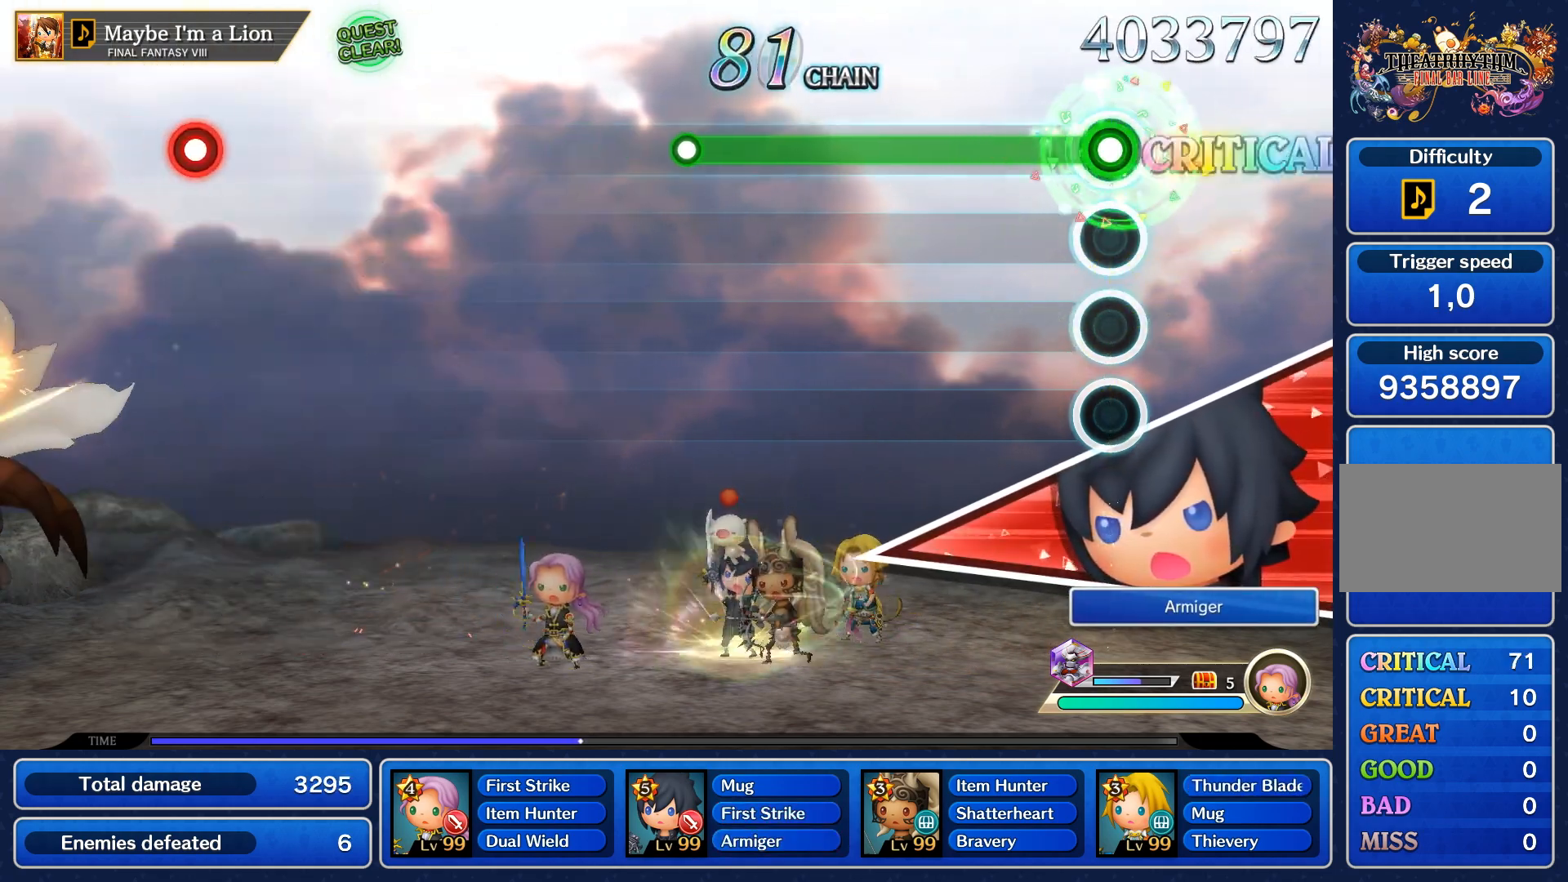
{"buttons": ["R1"], "left_stick": "center", "right_stick": "center", "events": []}
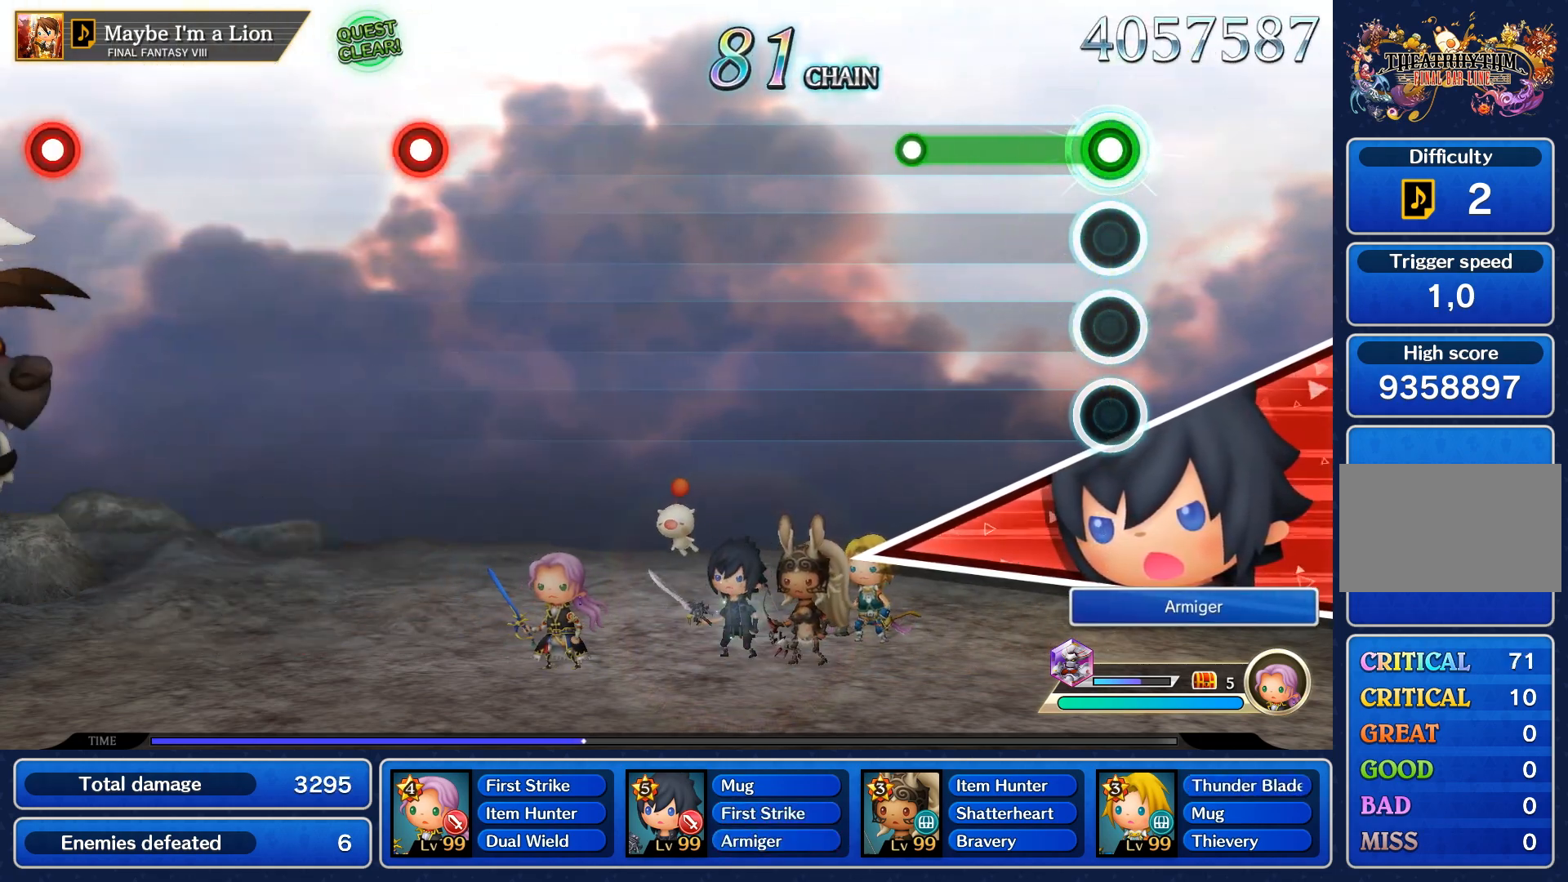
{"buttons": [], "left_stick": "center", "right_stick": "center", "events": [[483, "R1", "up"]]}
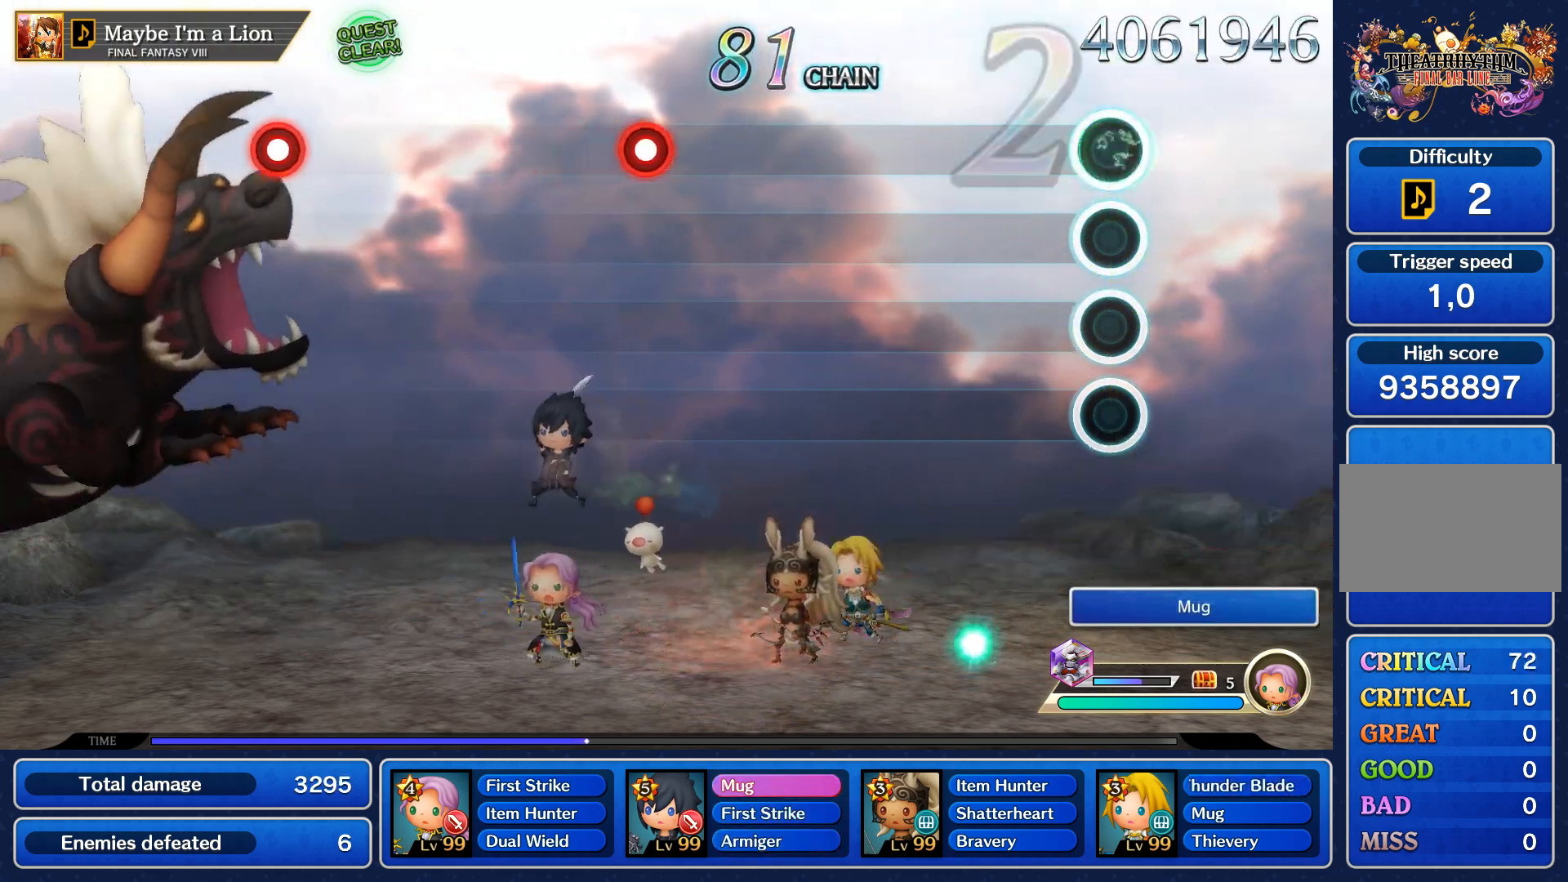
{"buttons": [], "left_stick": "center", "right_stick": "center", "events": []}
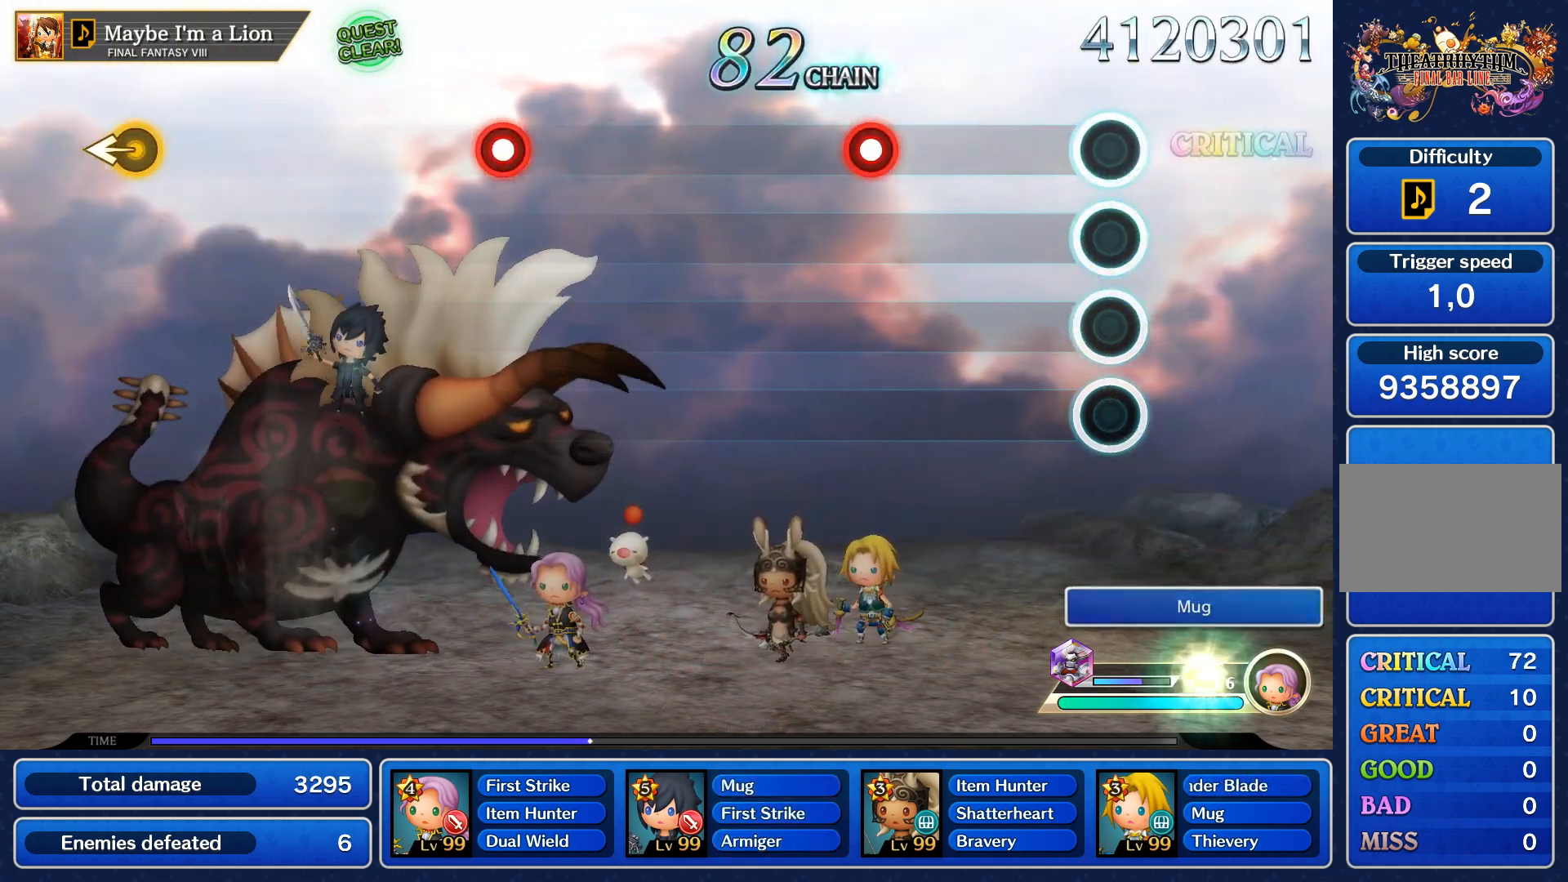
{"buttons": [], "left_stick": "center", "right_stick": "center", "events": []}
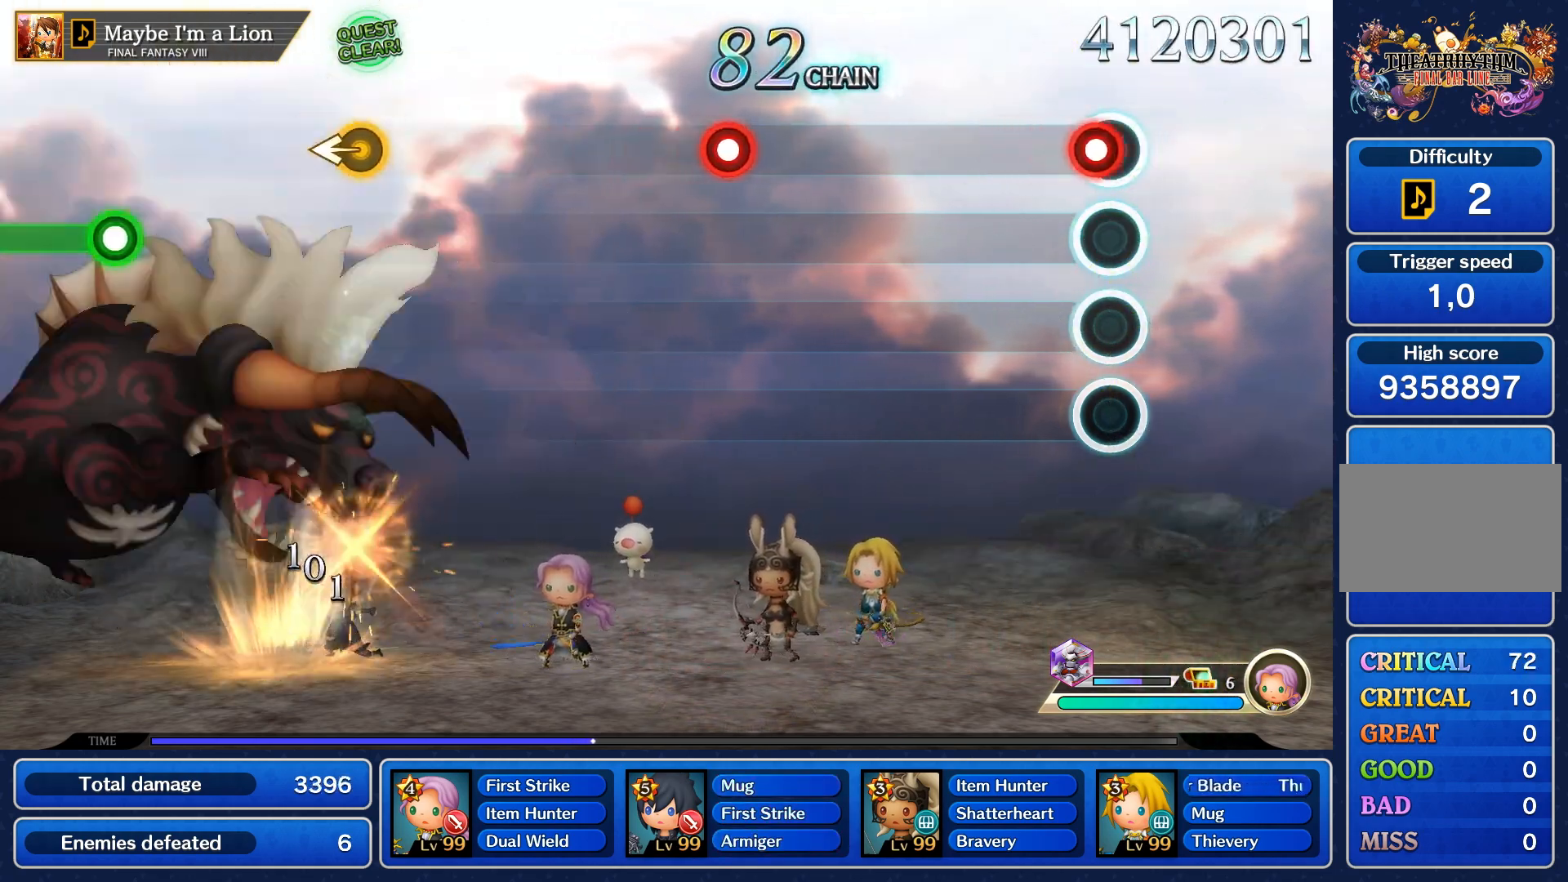
{"buttons": [], "left_stick": "center", "right_stick": "center", "events": [[50, "R1", "down"], [150, "R1", "up"]]}
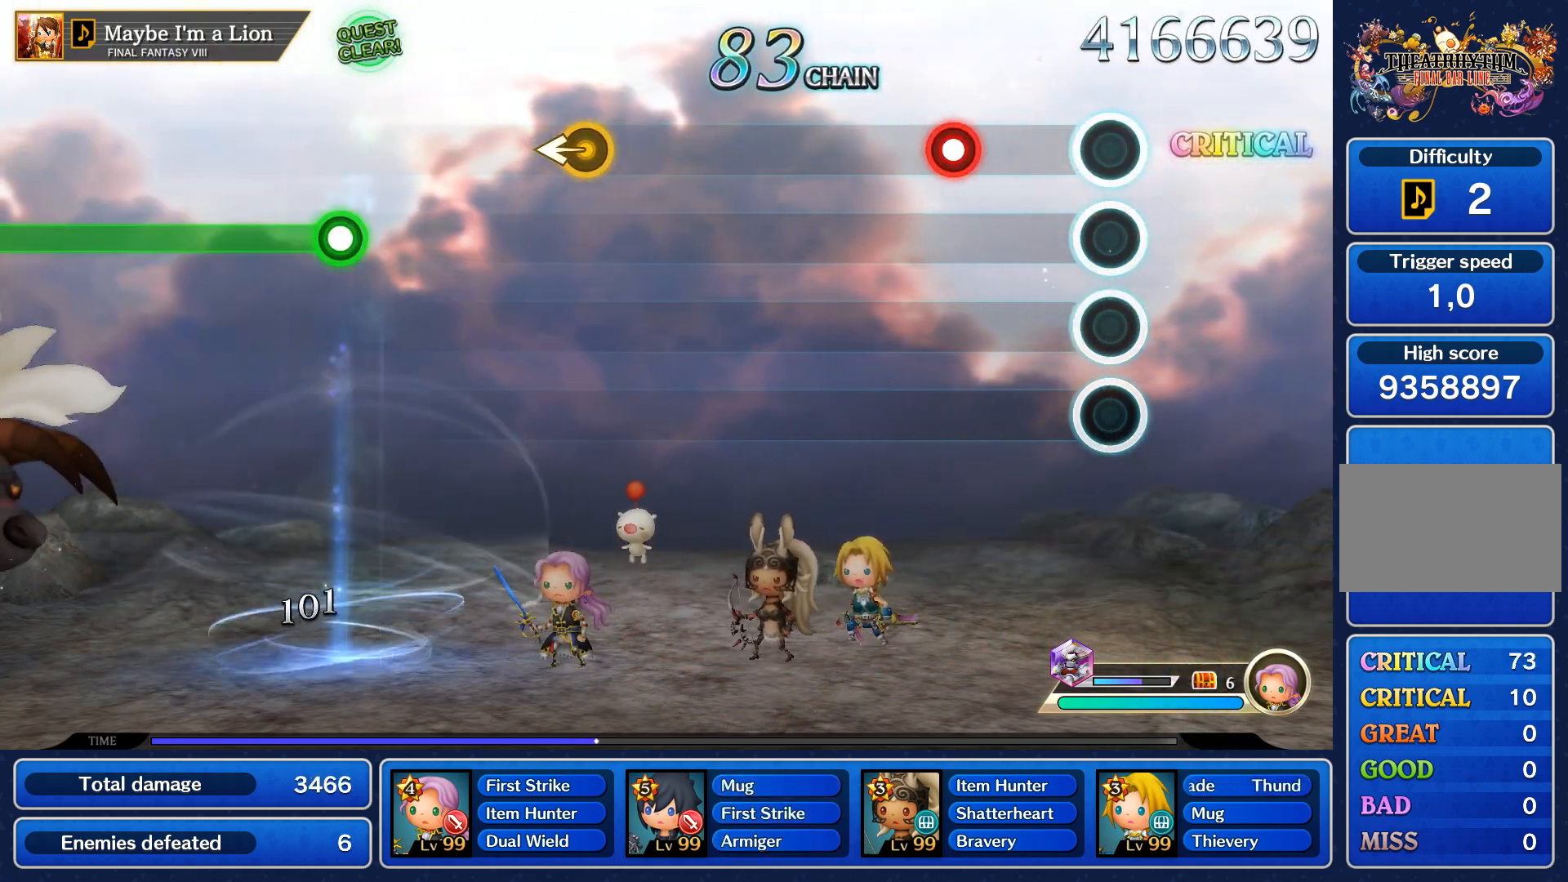
{"buttons": [], "left_stick": "center", "right_stick": "center", "events": [[367, "R1", "down"], [467, "R1", "up"]]}
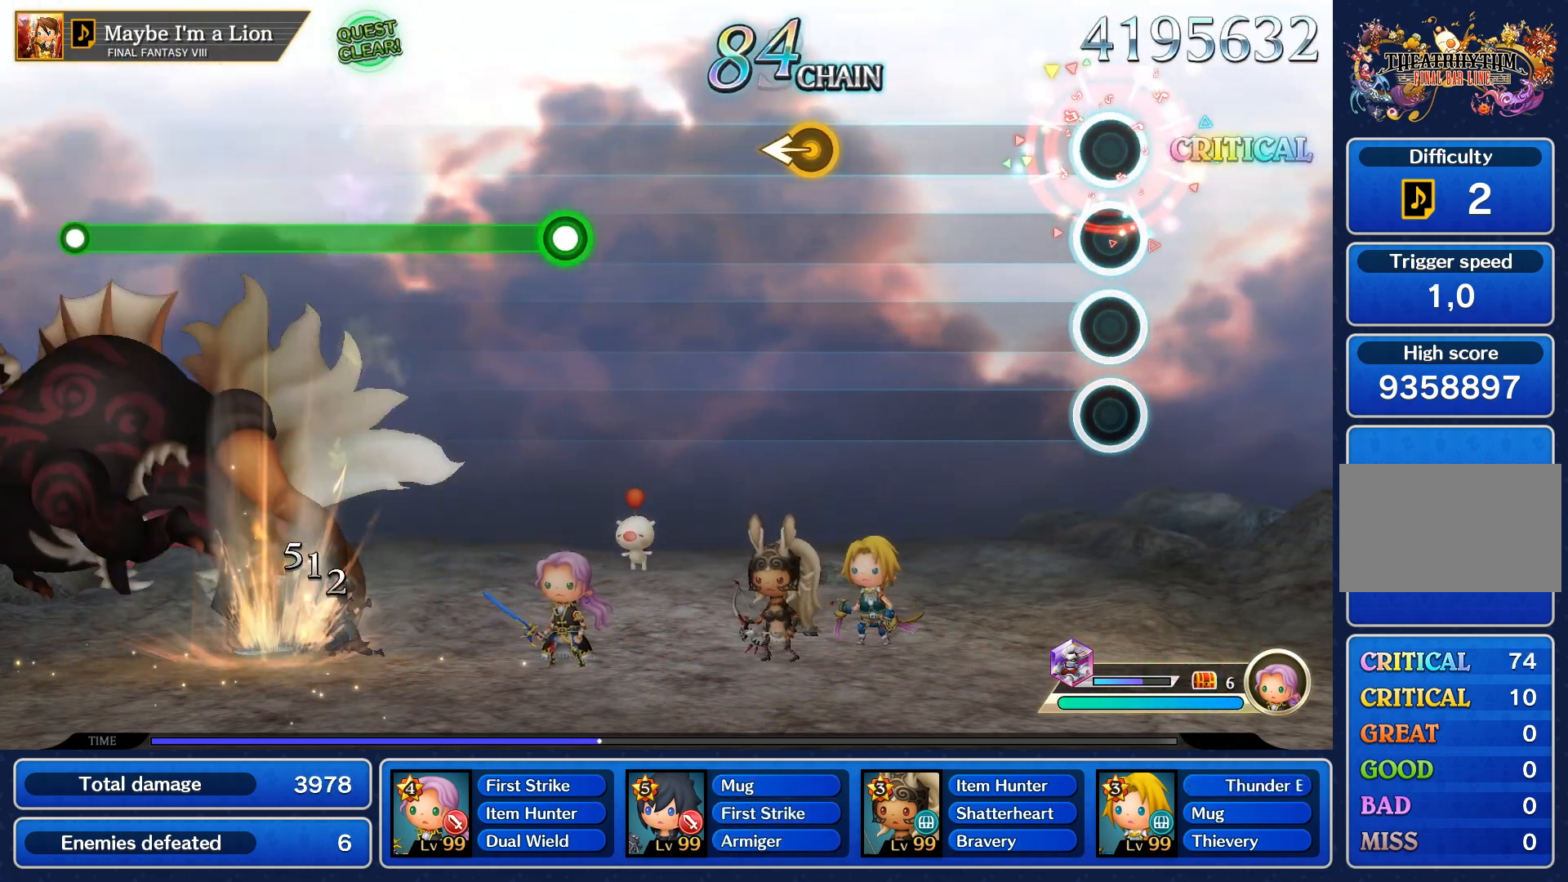
{"buttons": [], "left_stick": "center", "right_stick": "center", "events": []}
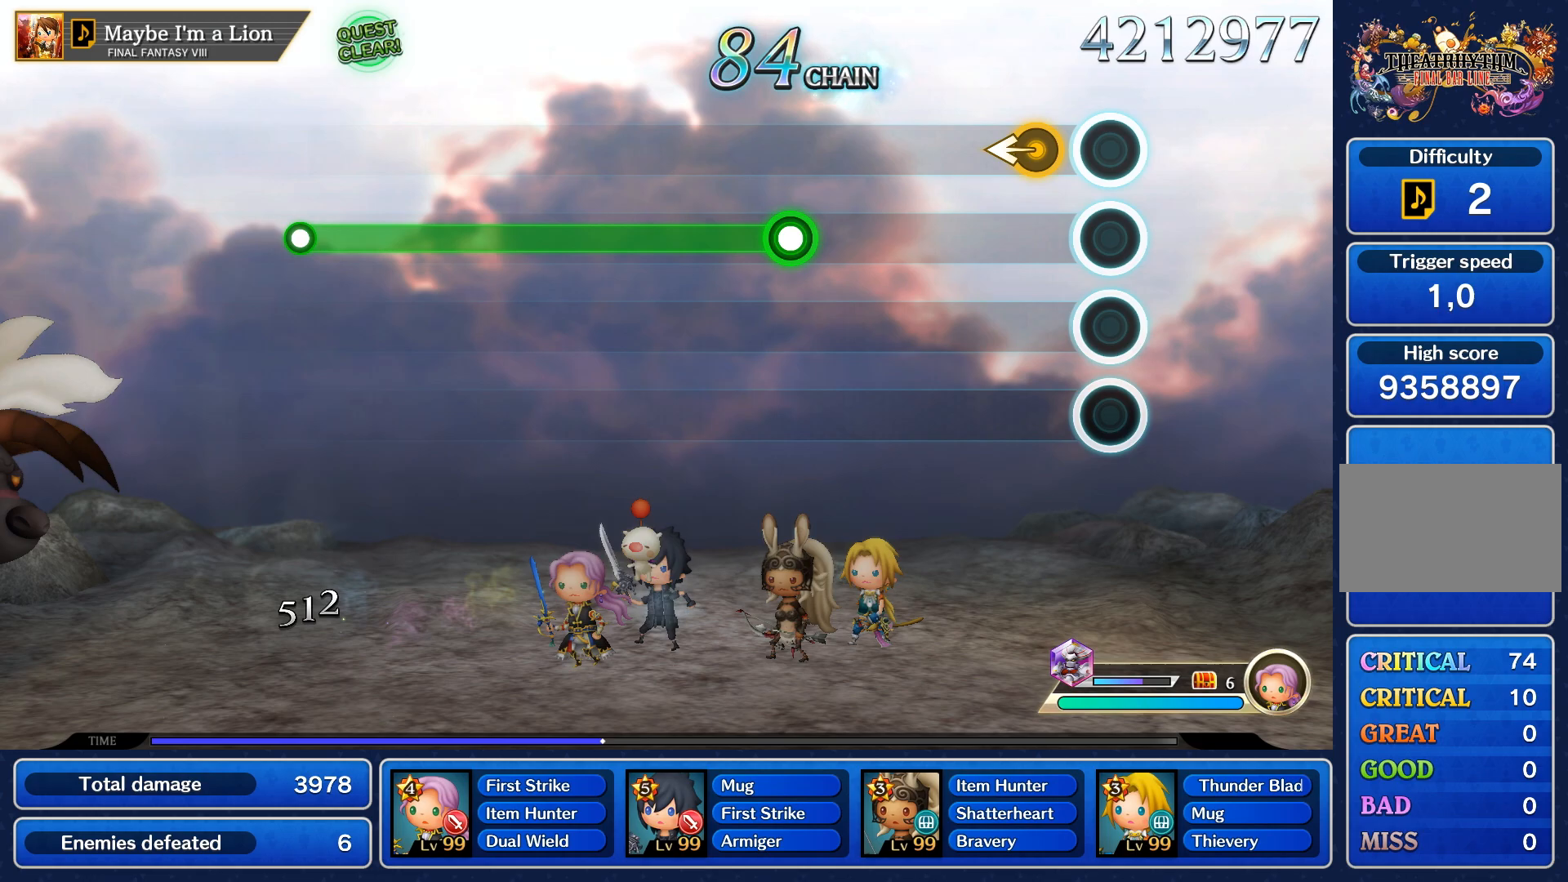
{"buttons": [], "left_stick": "center", "right_stick": "center", "events": []}
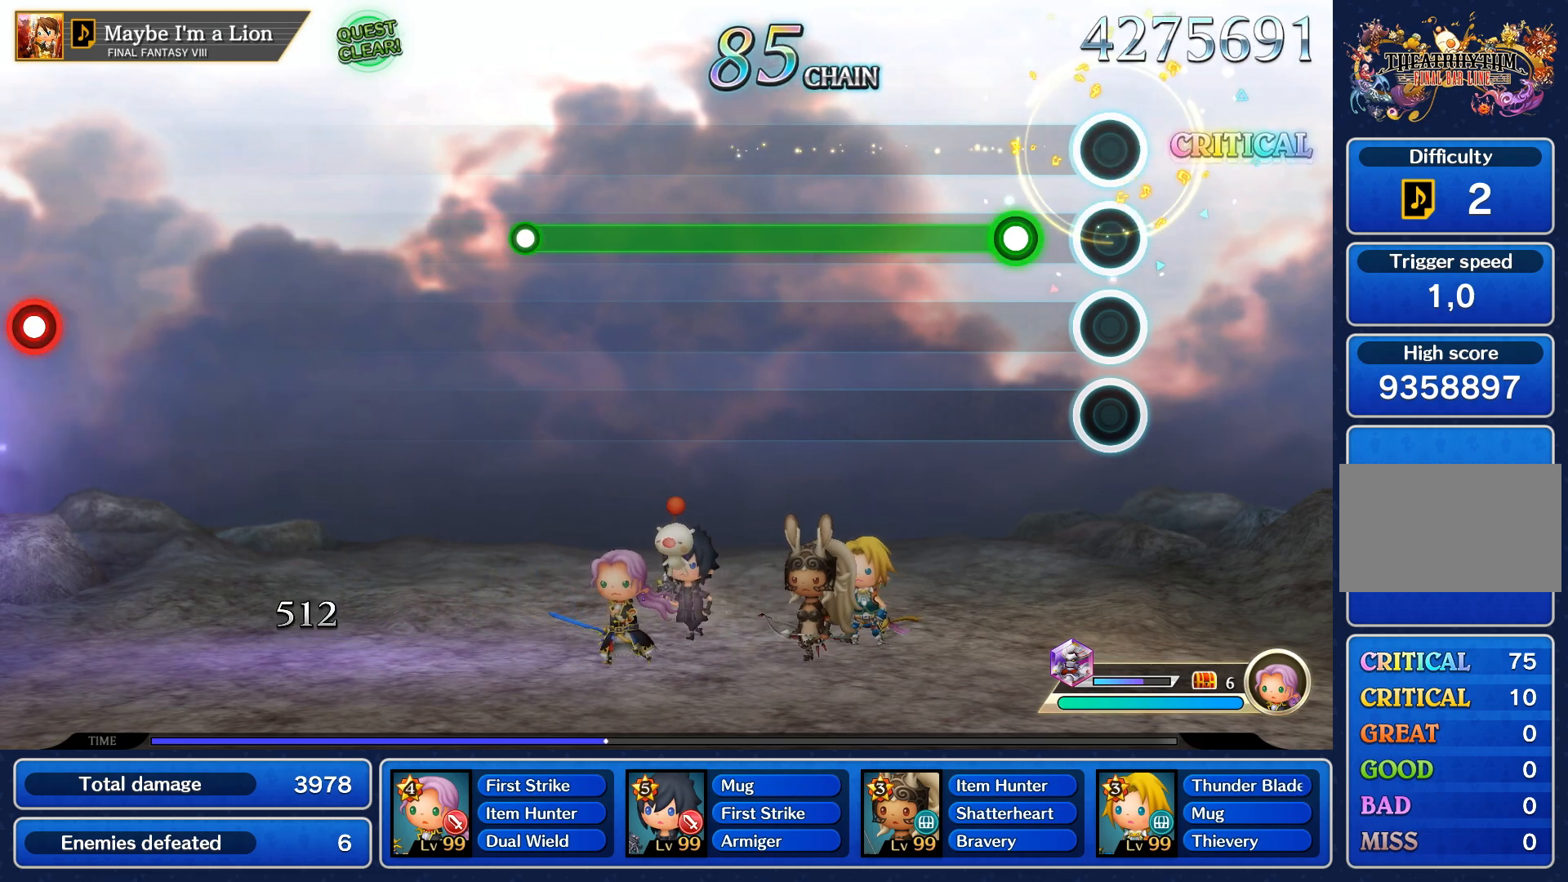
{"buttons": ["R1"], "left_stick": "center", "right_stick": "center", "events": [[250, "R1", "down"]]}
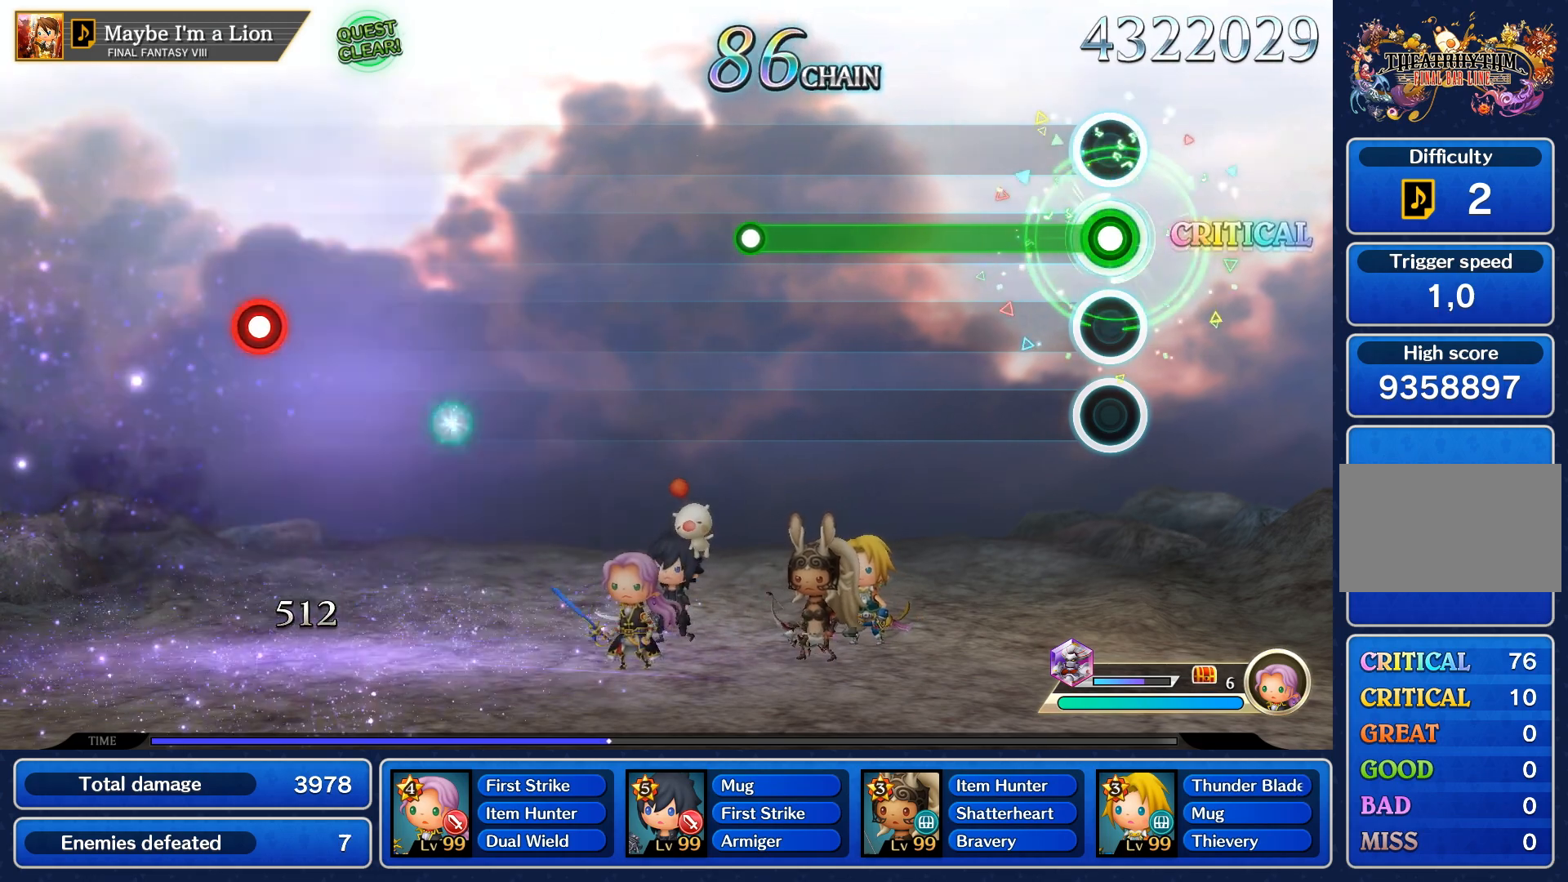
{"buttons": ["R1"], "left_stick": "center", "right_stick": "center", "events": []}
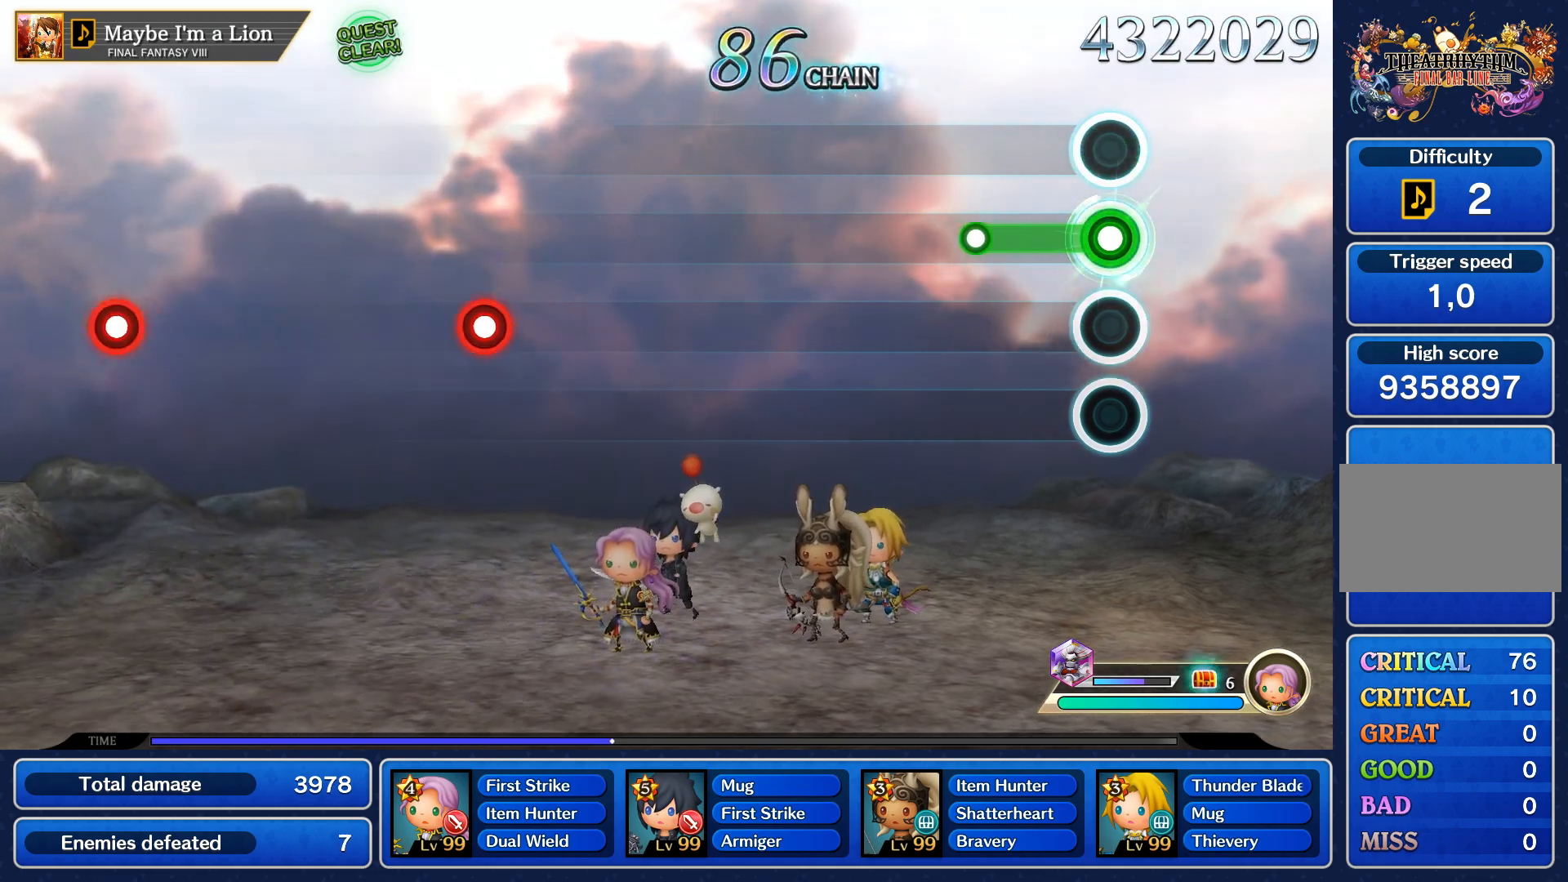
{"buttons": [], "left_stick": "center", "right_stick": "center", "events": [[333, "R1", "up"]]}
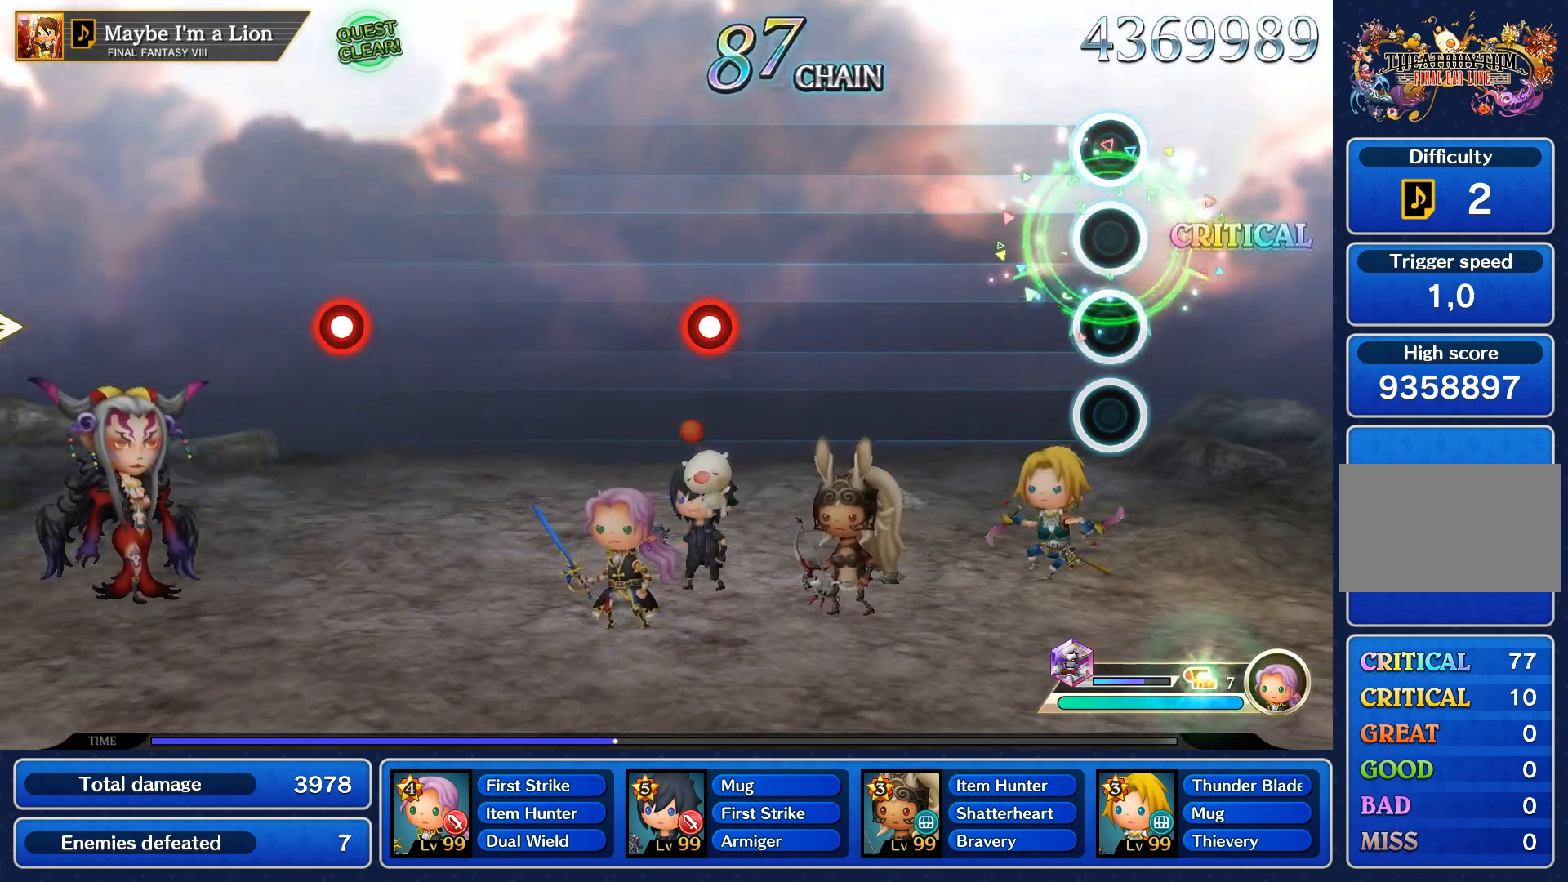
{"buttons": [], "left_stick": "center", "right_stick": "center", "events": []}
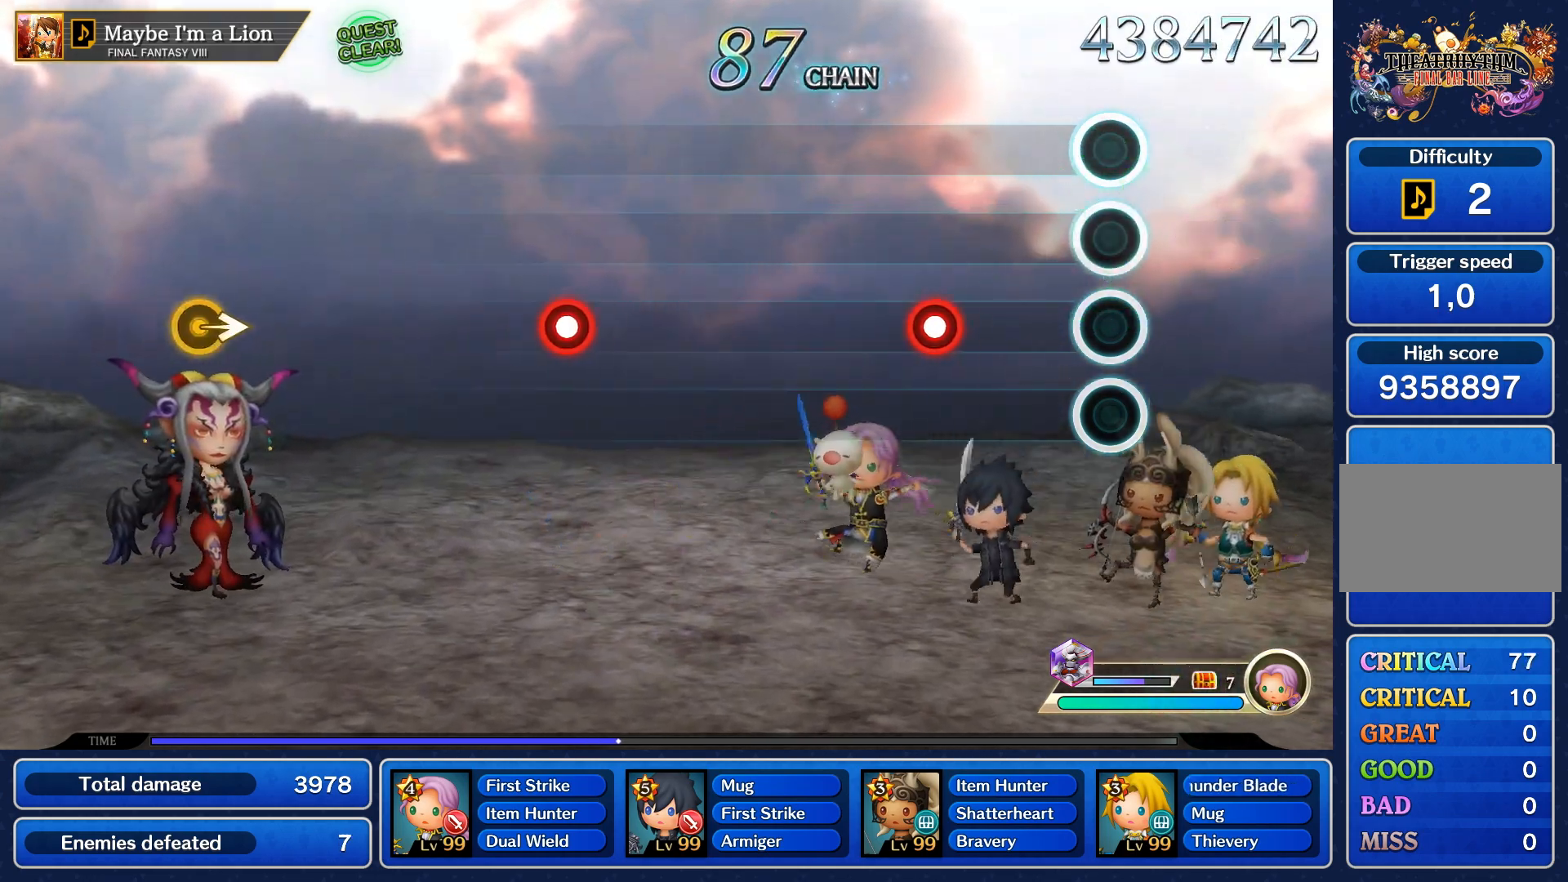
{"buttons": ["R1"], "left_stick": "center", "right_stick": "center", "events": [[417, "R1", "down"]]}
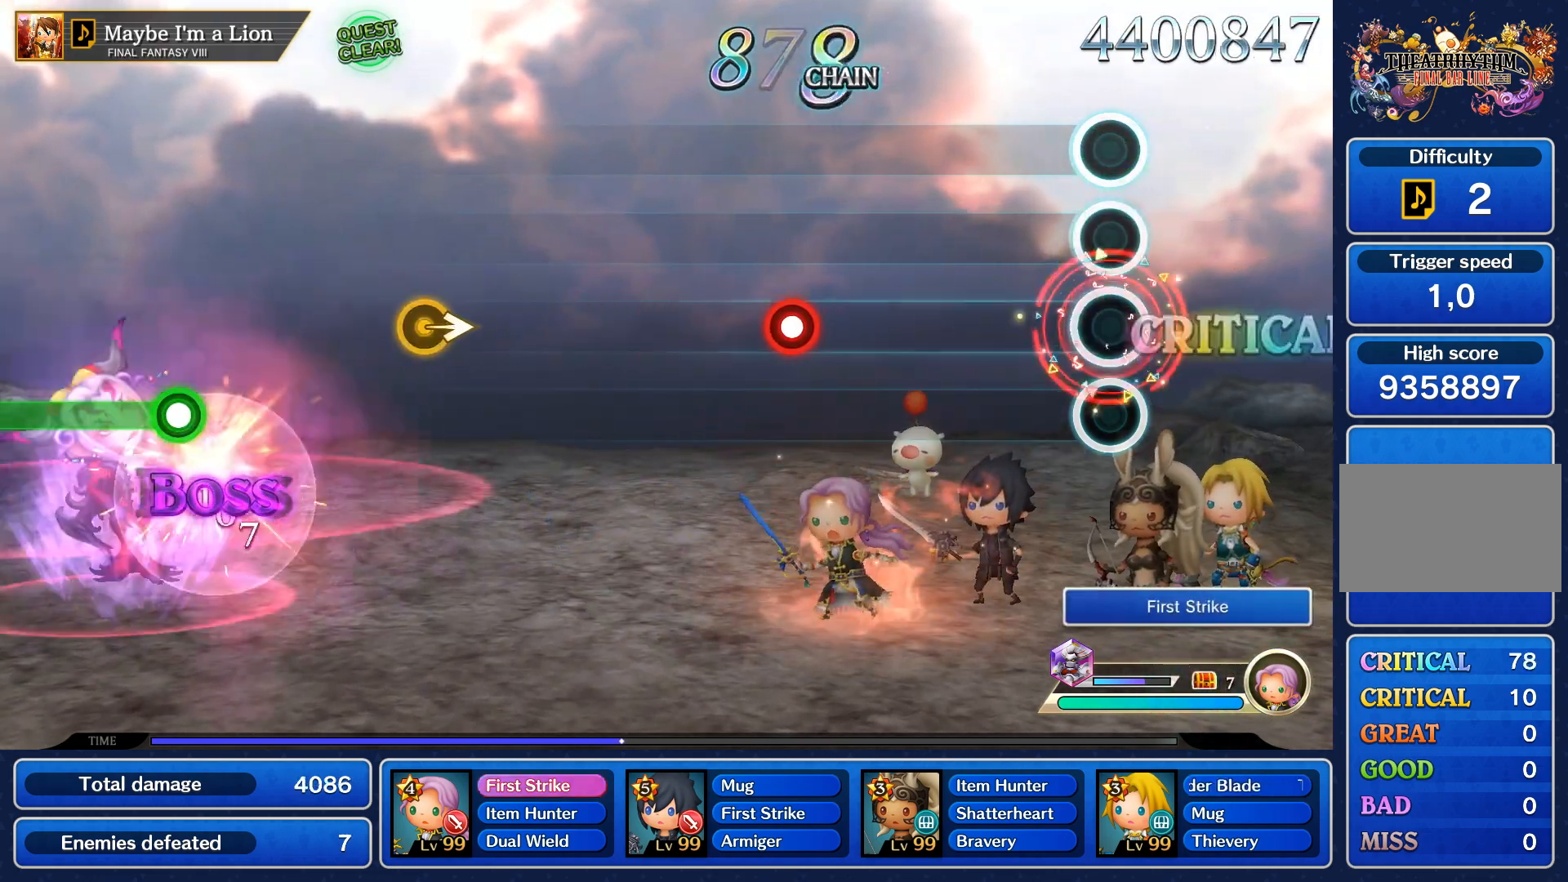
{"buttons": [], "left_stick": "center", "right_stick": "center", "events": [[17, "R1", "up"]]}
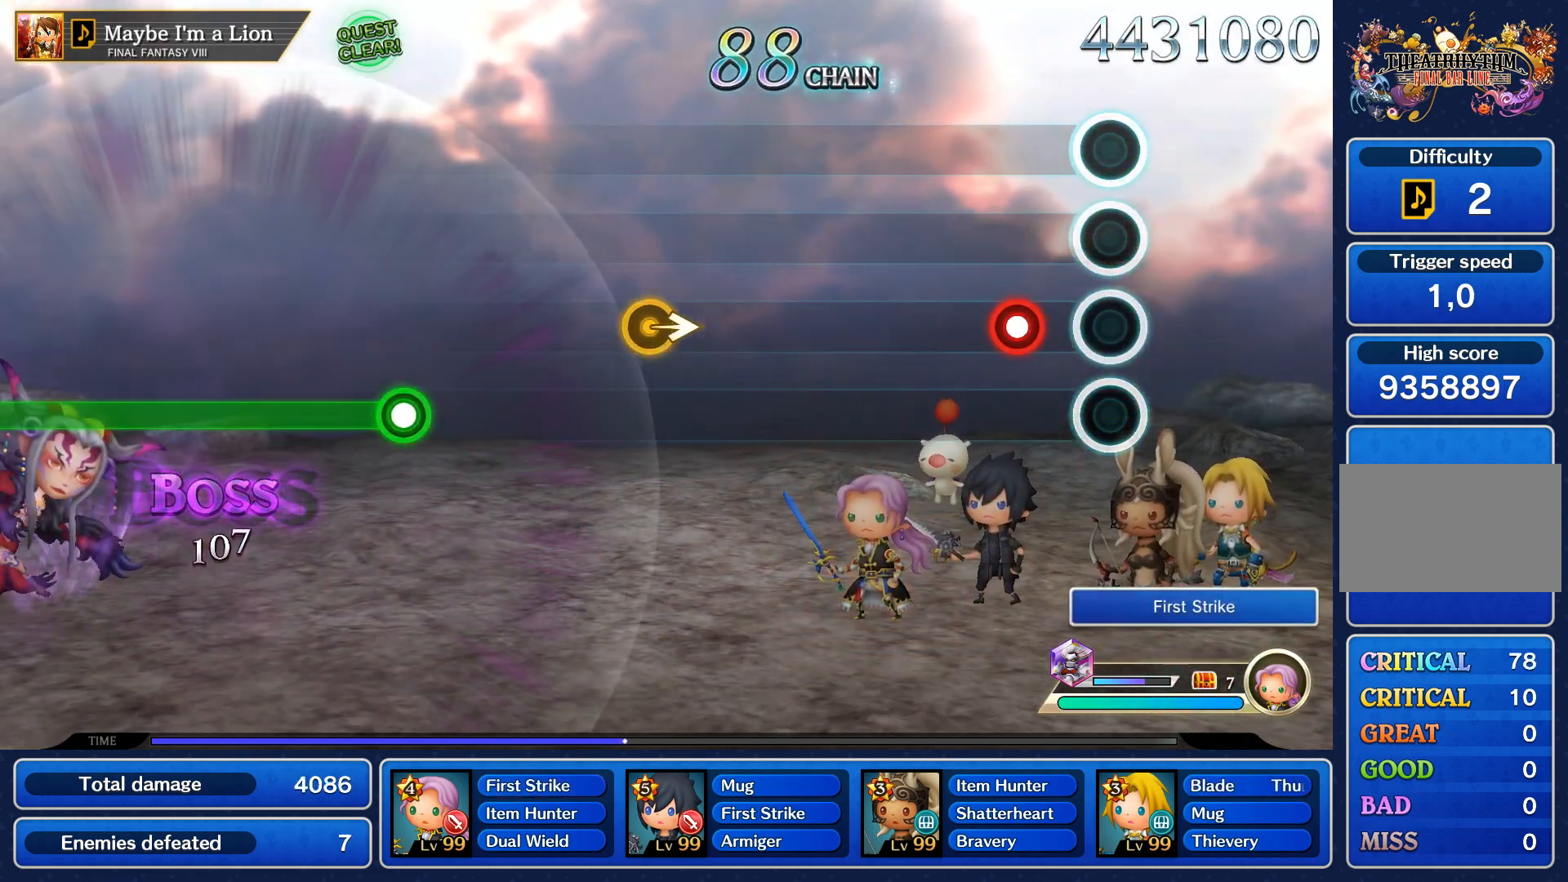
{"buttons": [], "left_stick": "center", "right_stick": "center", "events": [[233, "R1", "down"], [333, "R1", "up"]]}
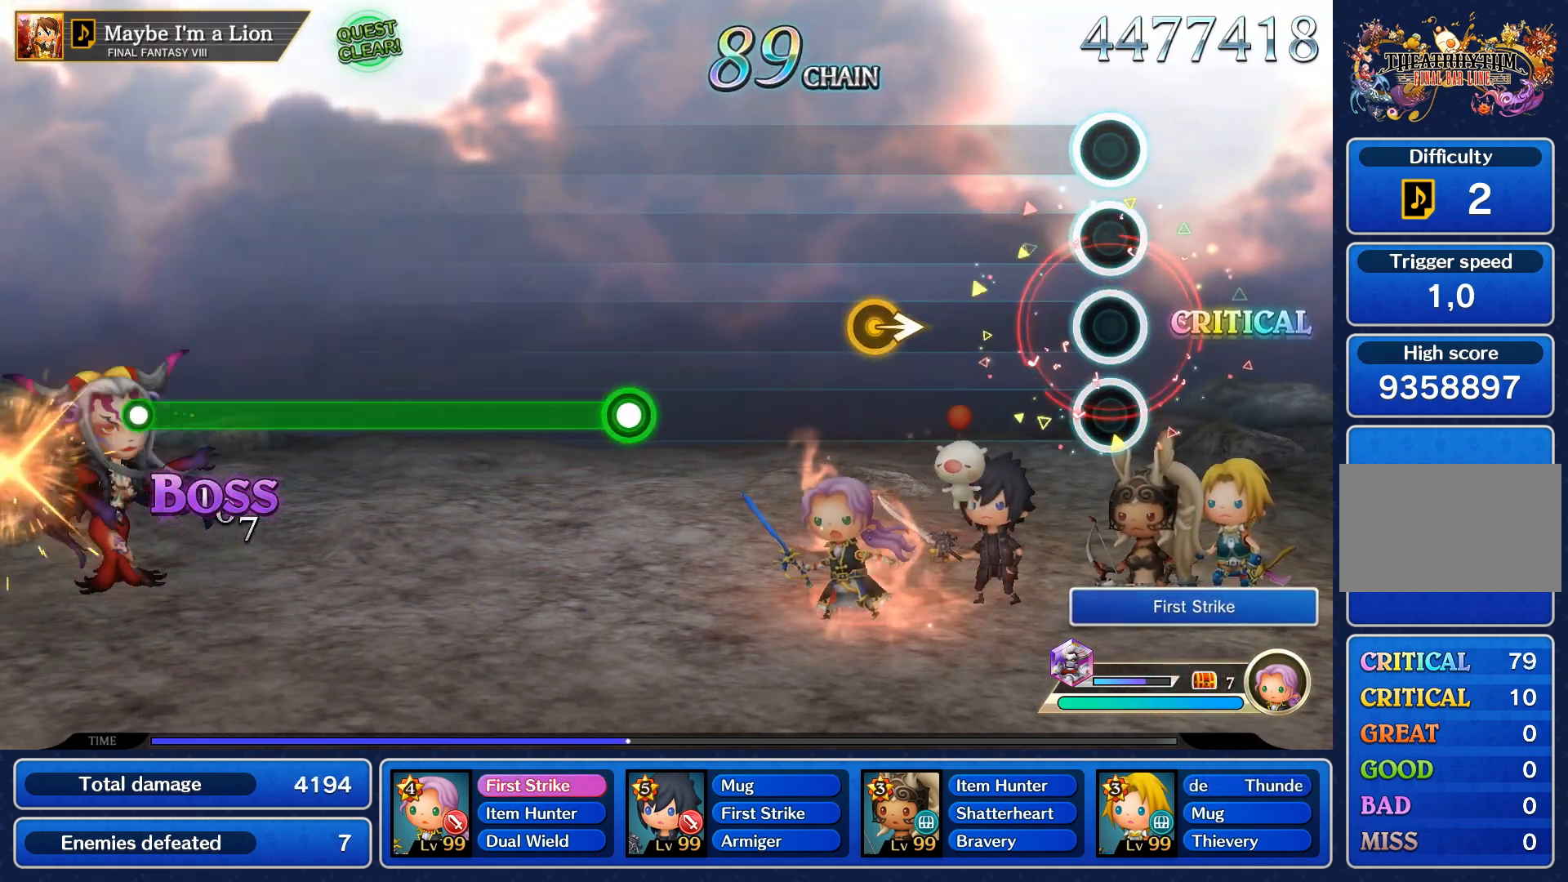
{"buttons": [], "left_stick": "center", "right_stick": "center", "events": []}
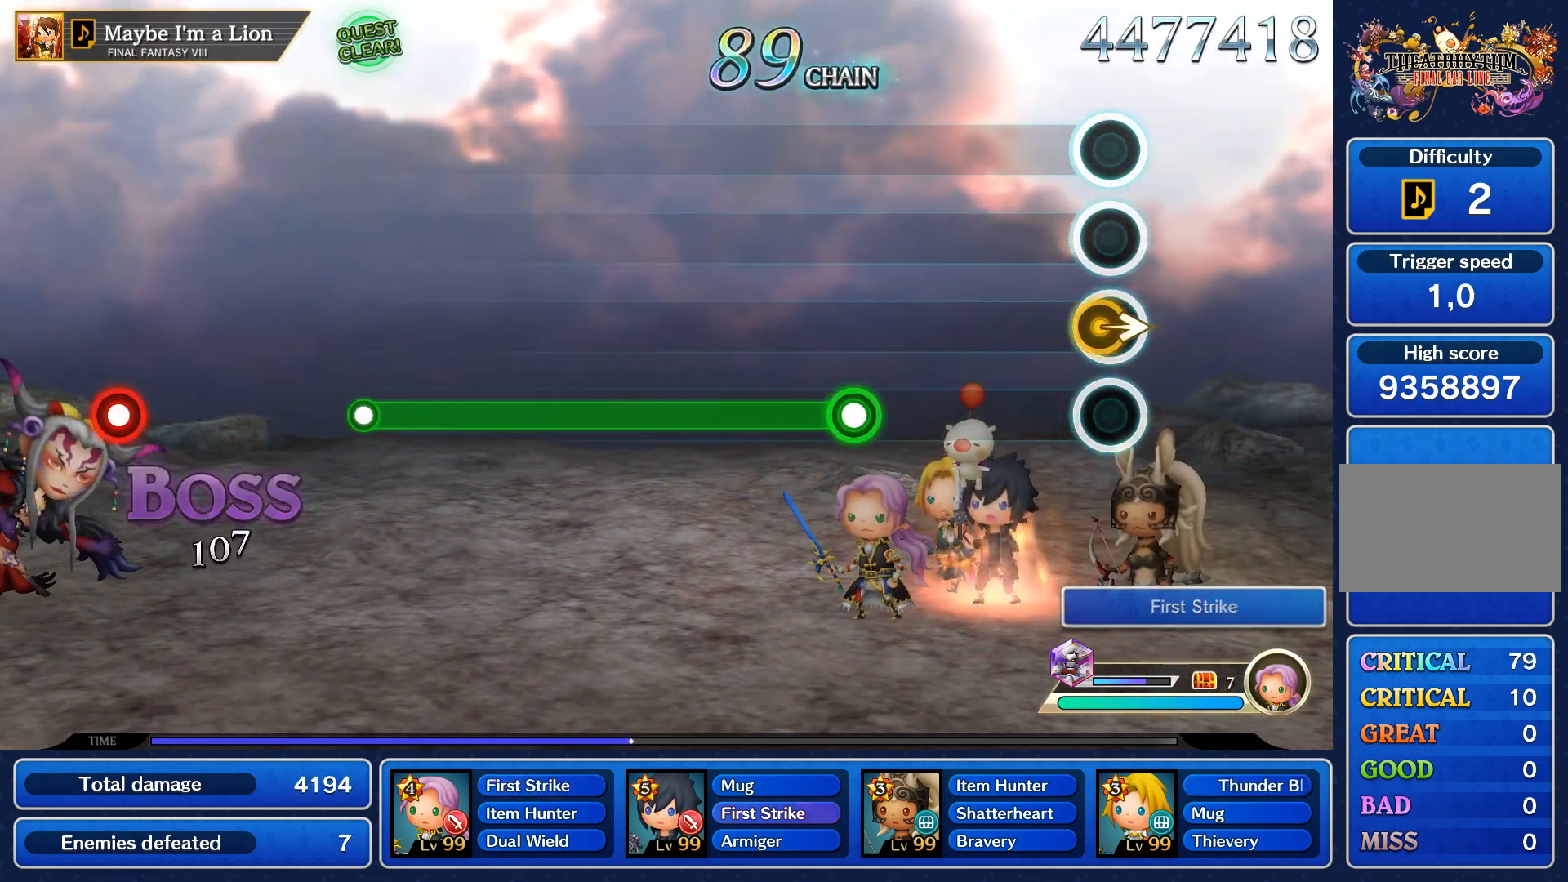
{"buttons": [], "left_stick": "center", "right_stick": "center", "events": [[50, "right_stick", "right"], [133, "right_stick", "center"]]}
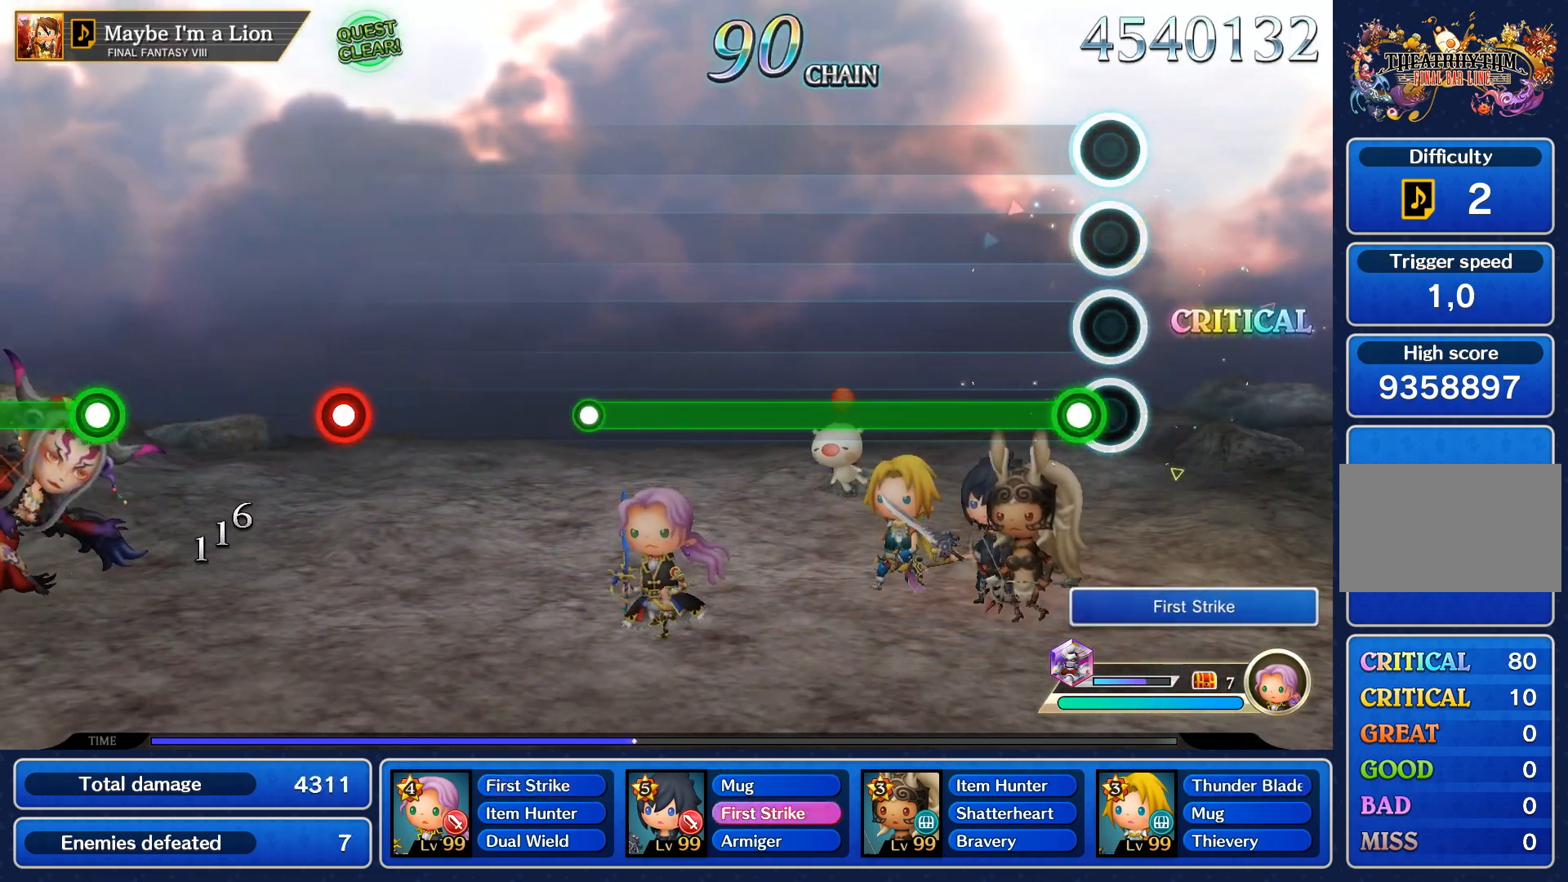
{"buttons": ["R1"], "left_stick": "center", "right_stick": "center", "events": [[67, "R1", "down"]]}
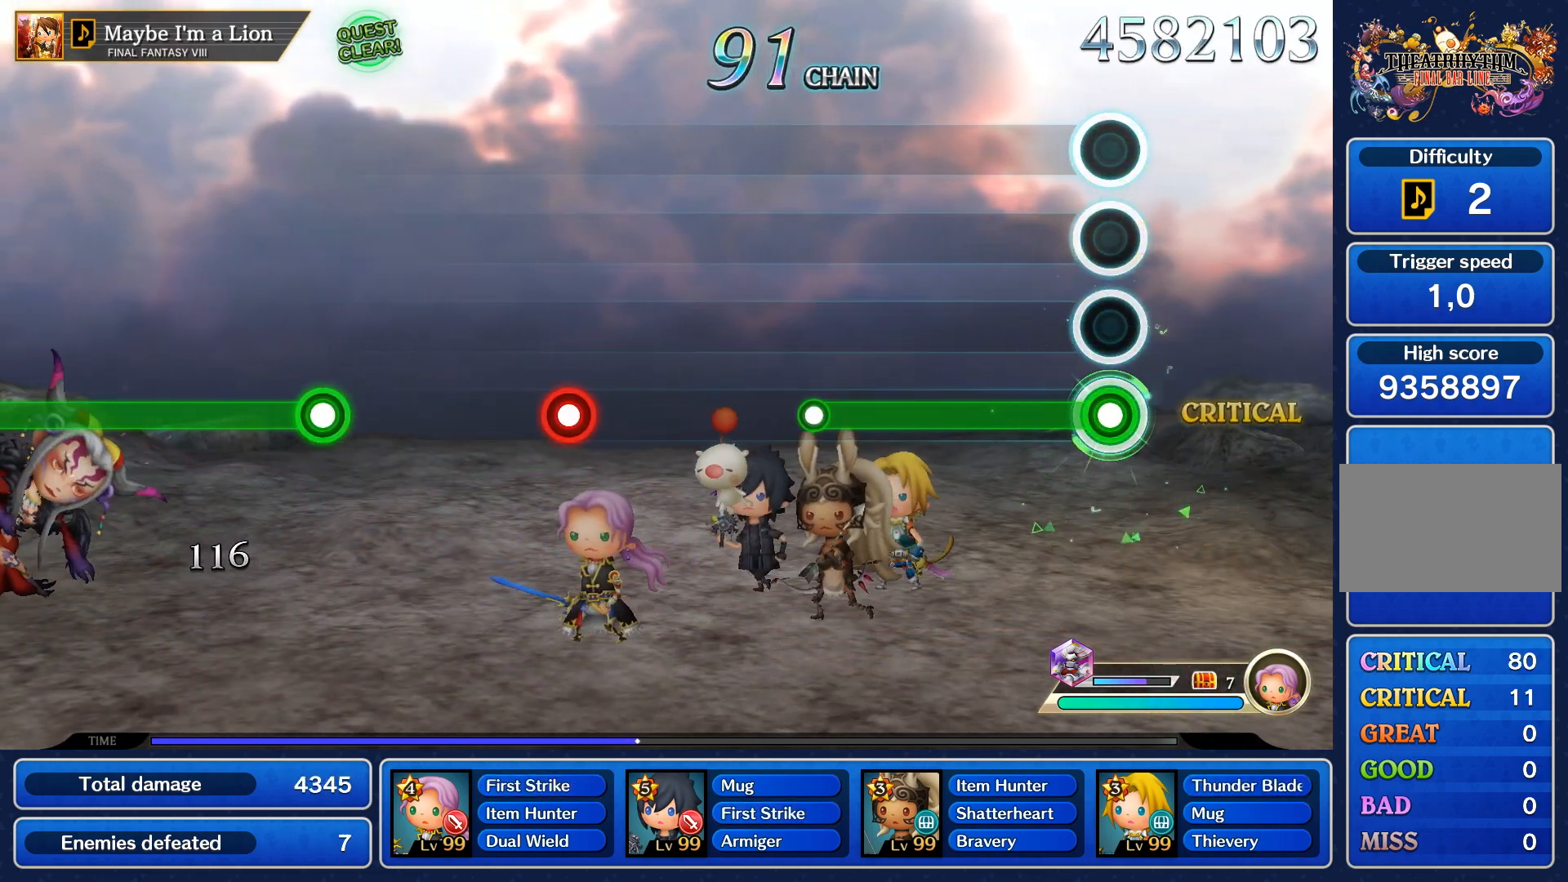
{"buttons": ["R1"], "left_stick": "center", "right_stick": "center", "events": []}
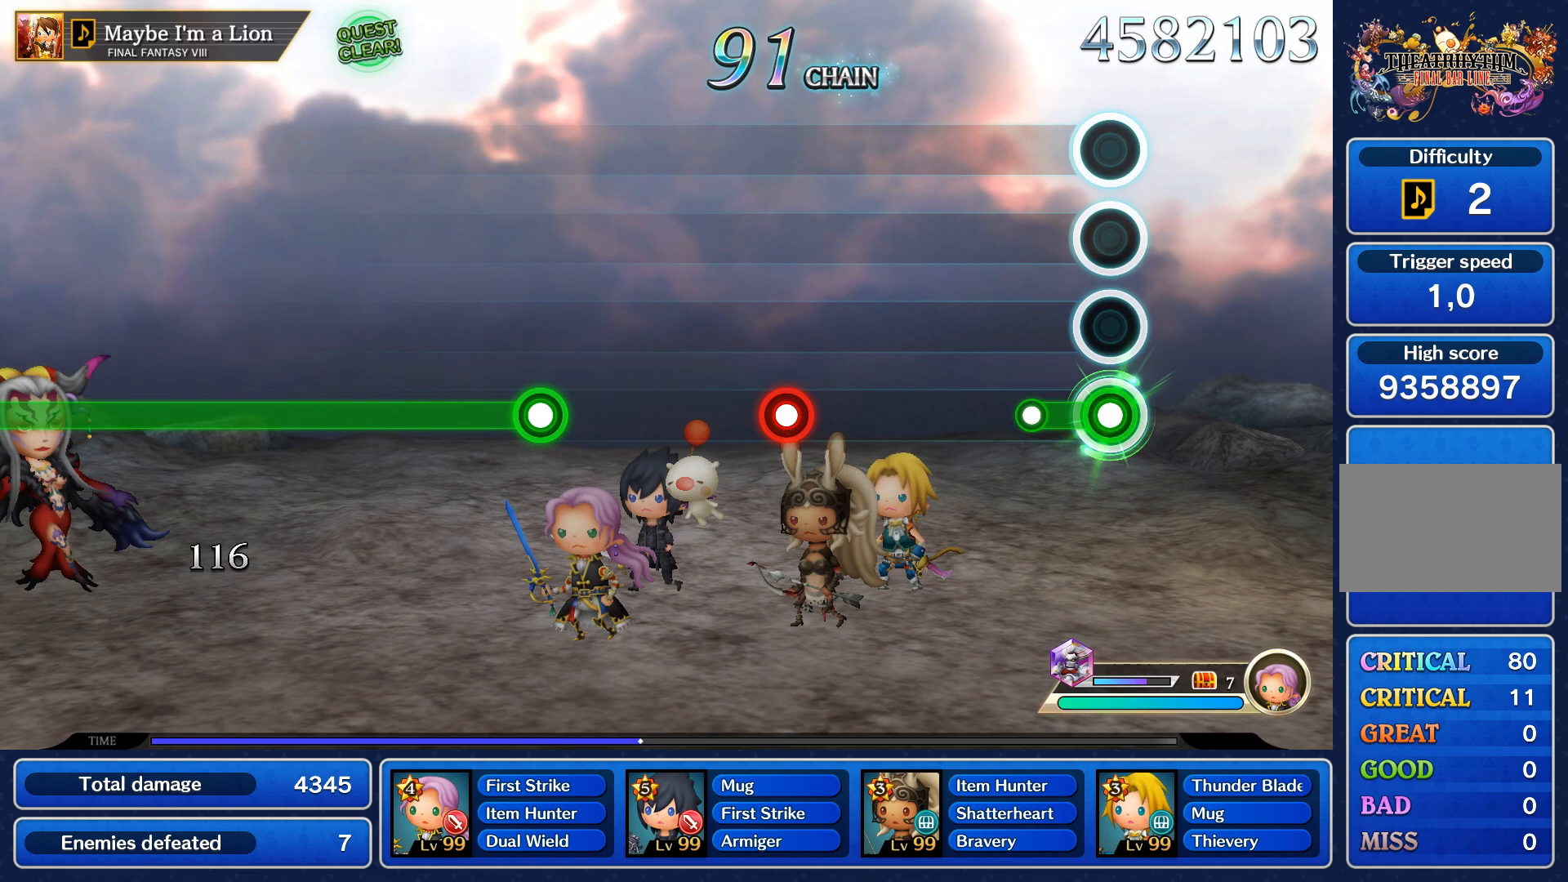
{"buttons": [], "left_stick": "center", "right_stick": "center", "events": [[217, "R1", "up"]]}
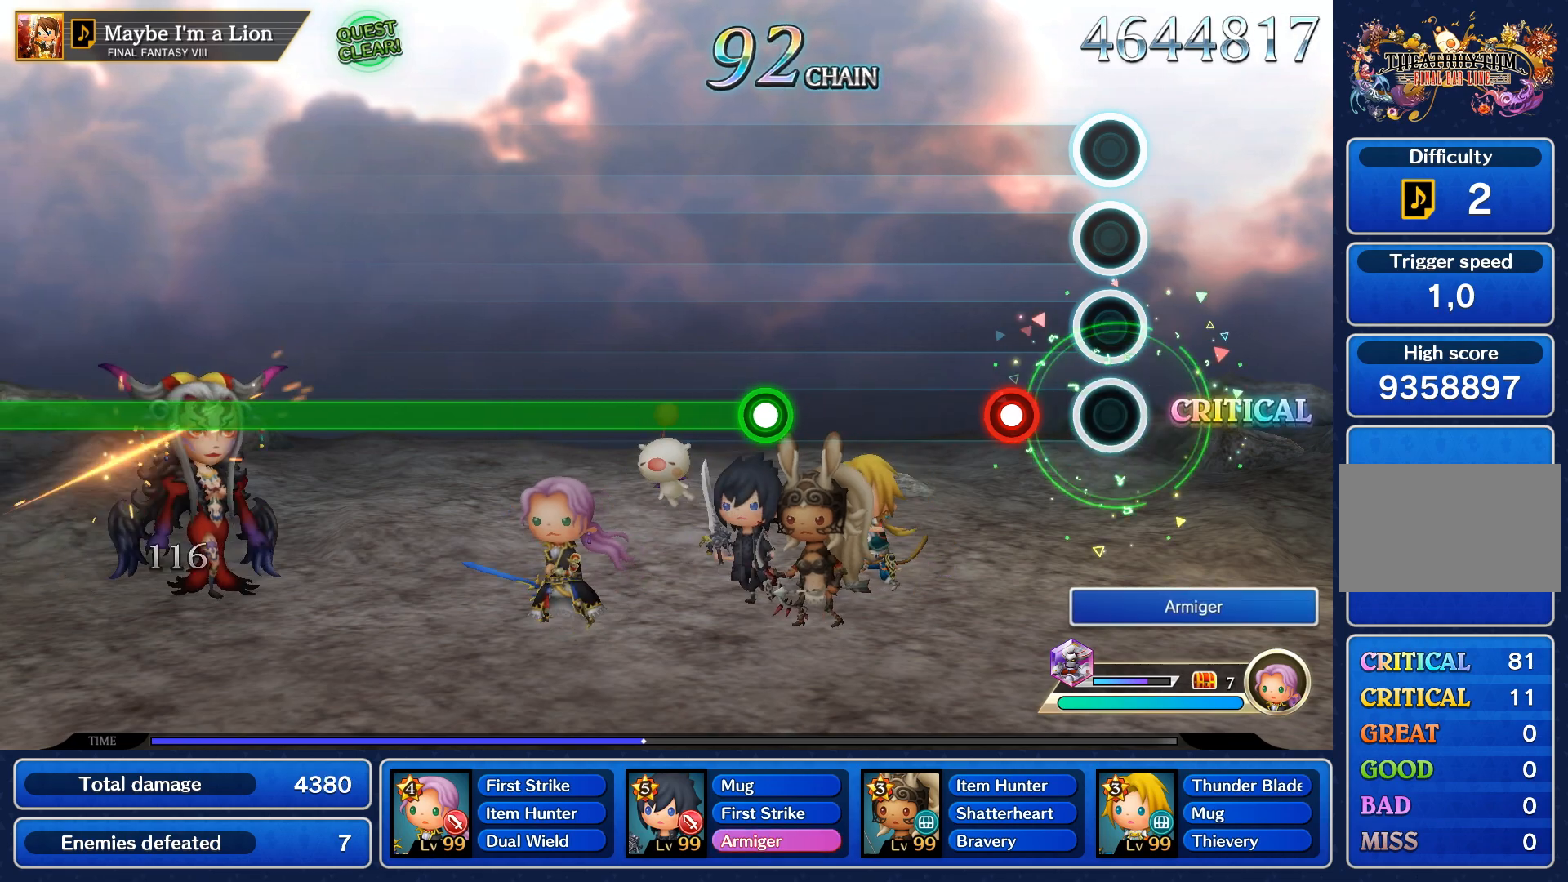
{"buttons": [], "left_stick": "center", "right_stick": "center", "events": [[250, "R1", "down"], [367, "R1", "up"]]}
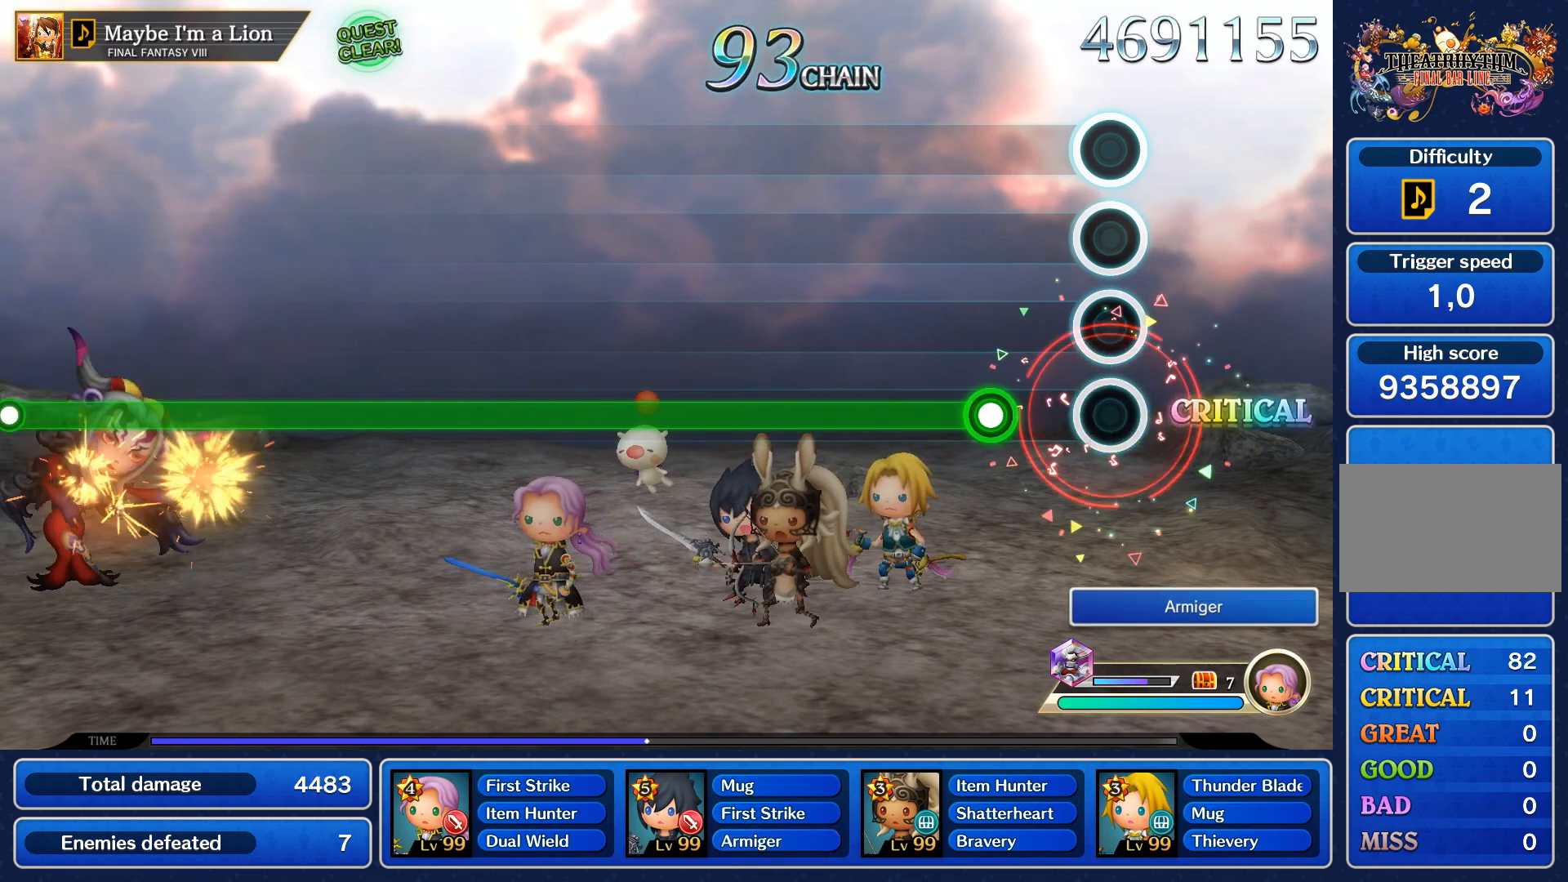
{"buttons": ["R1"], "left_stick": "center", "right_stick": "center", "events": [[250, "R1", "down"]]}
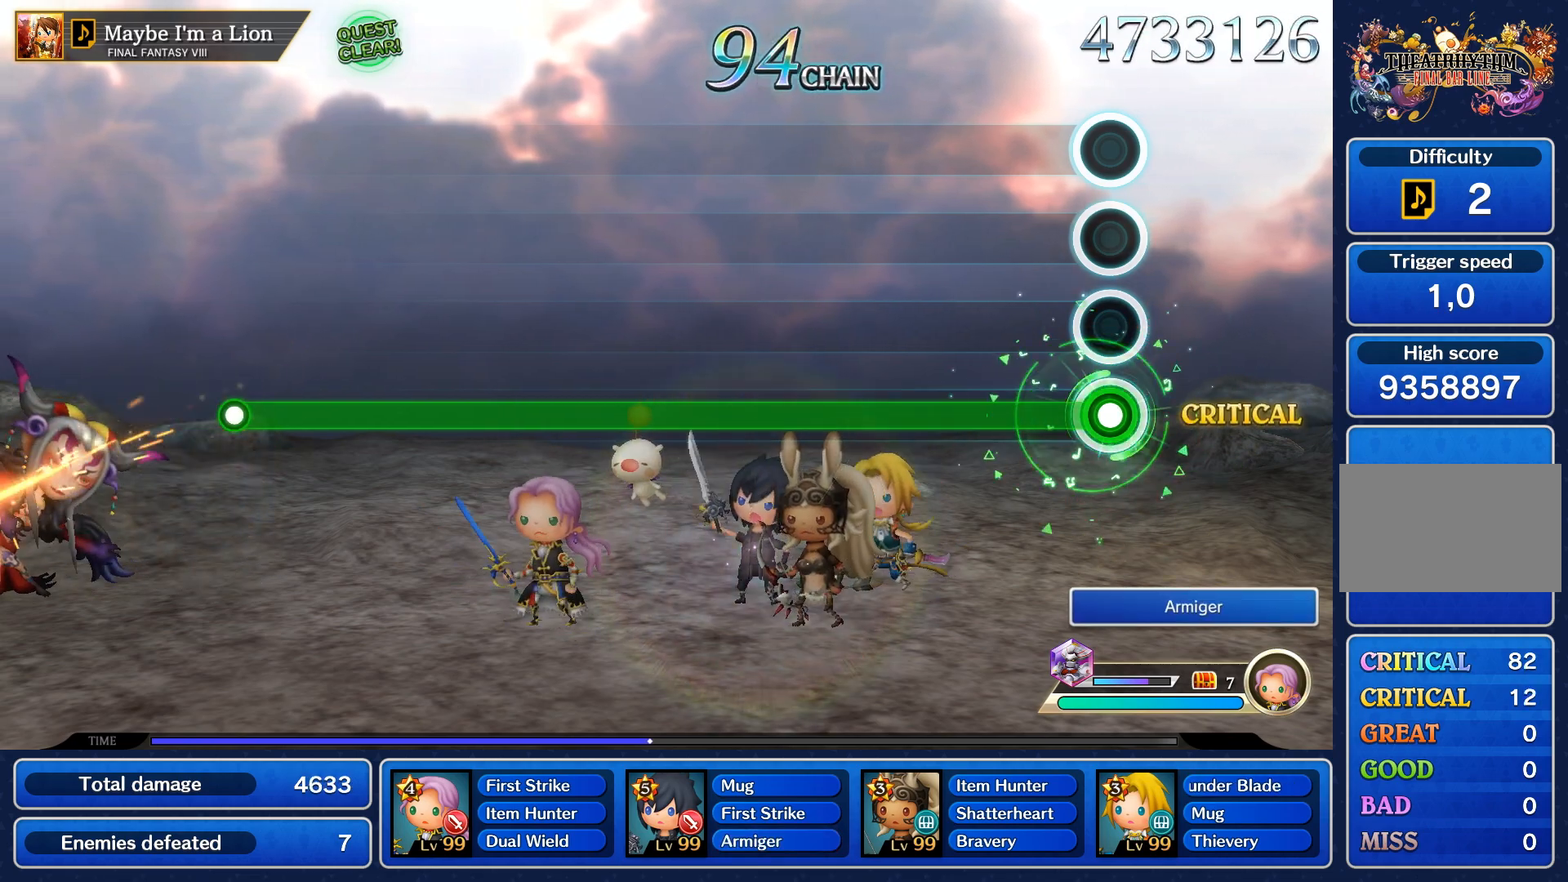
{"buttons": ["R1"], "left_stick": "center", "right_stick": "center", "events": []}
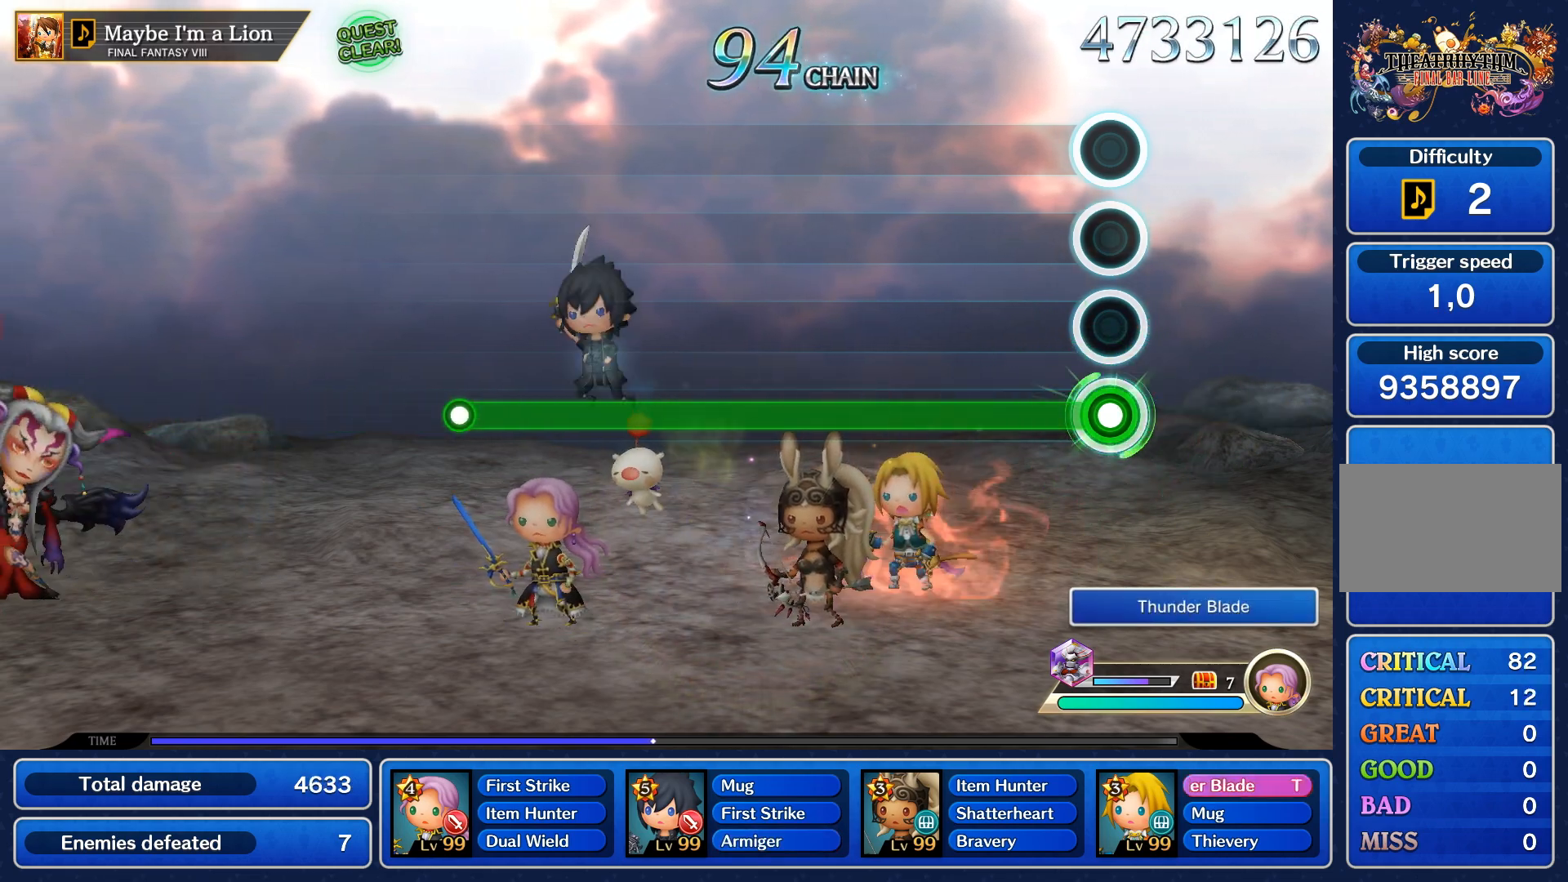
{"buttons": ["R1"], "left_stick": "center", "right_stick": "center", "events": []}
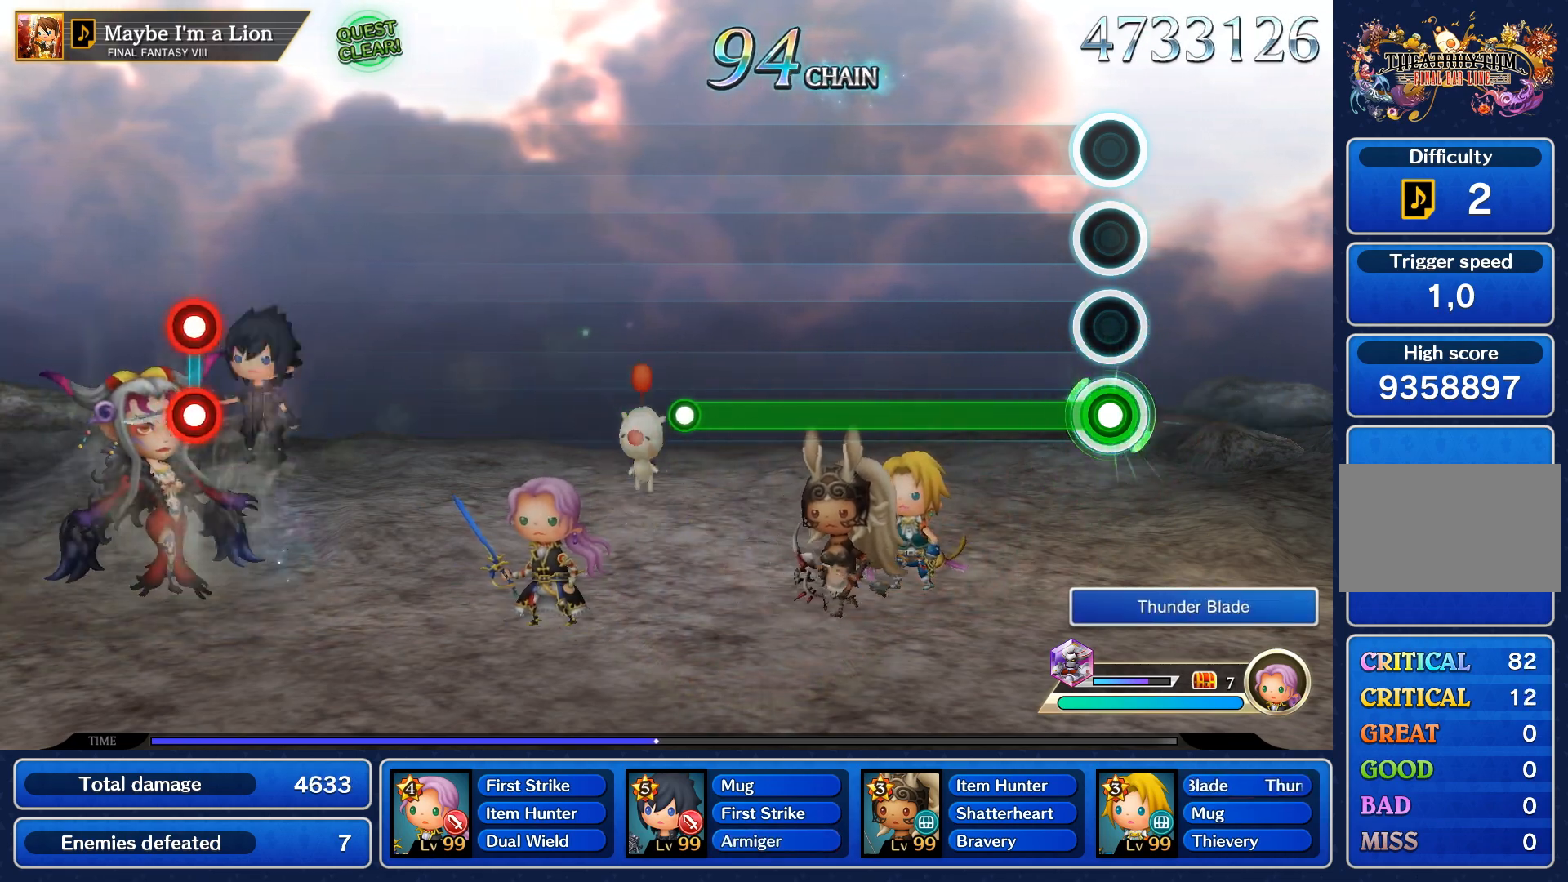
{"buttons": ["R1"], "left_stick": "center", "right_stick": "center", "events": []}
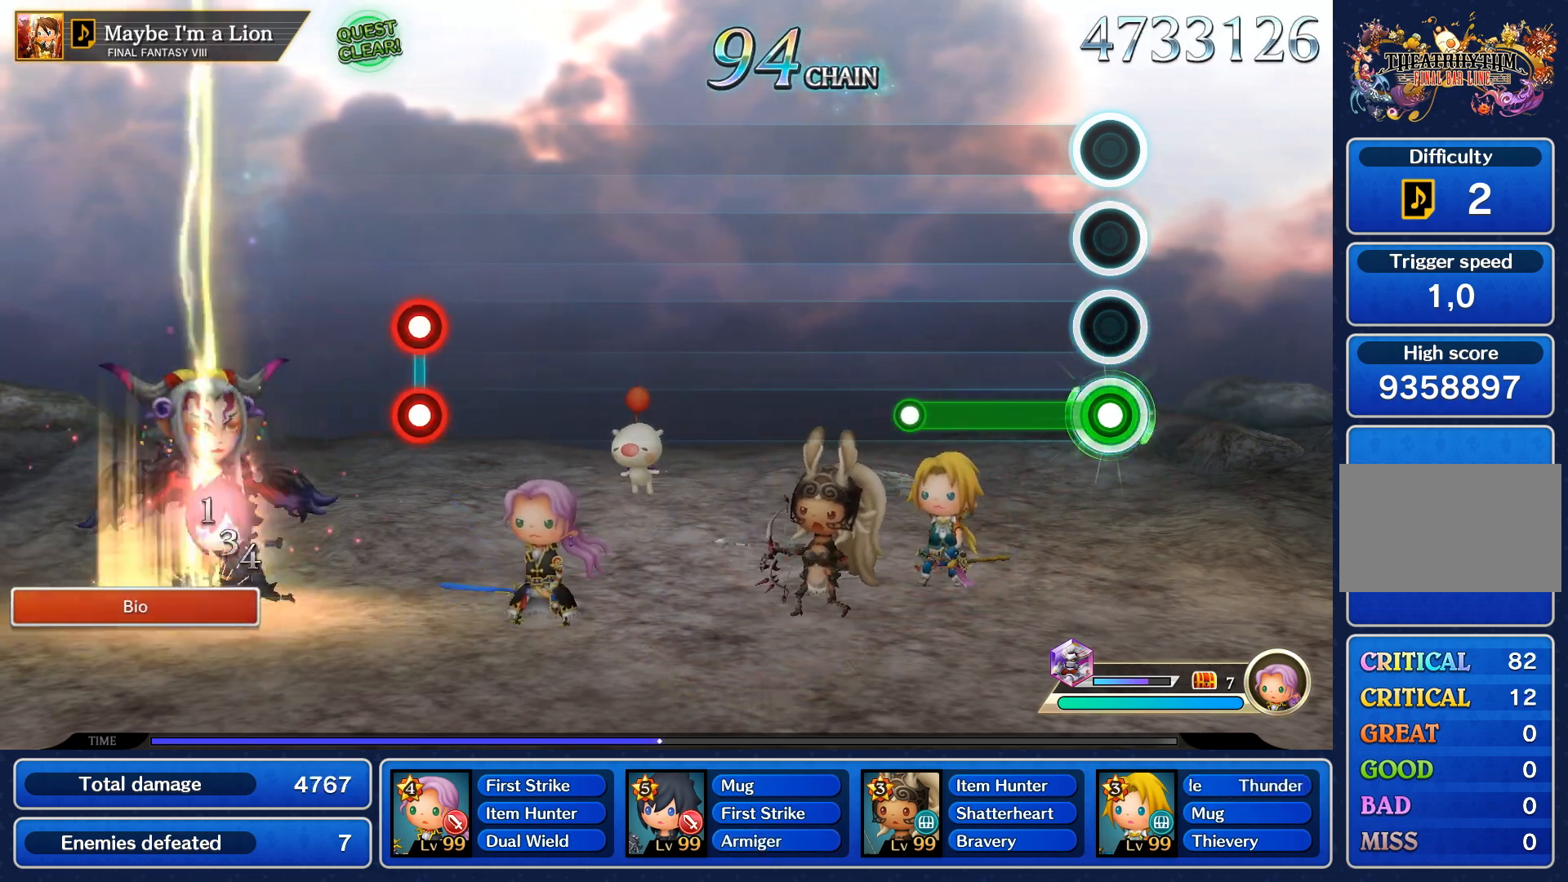
{"buttons": [], "left_stick": "center", "right_stick": "center", "events": [[483, "R1", "up"]]}